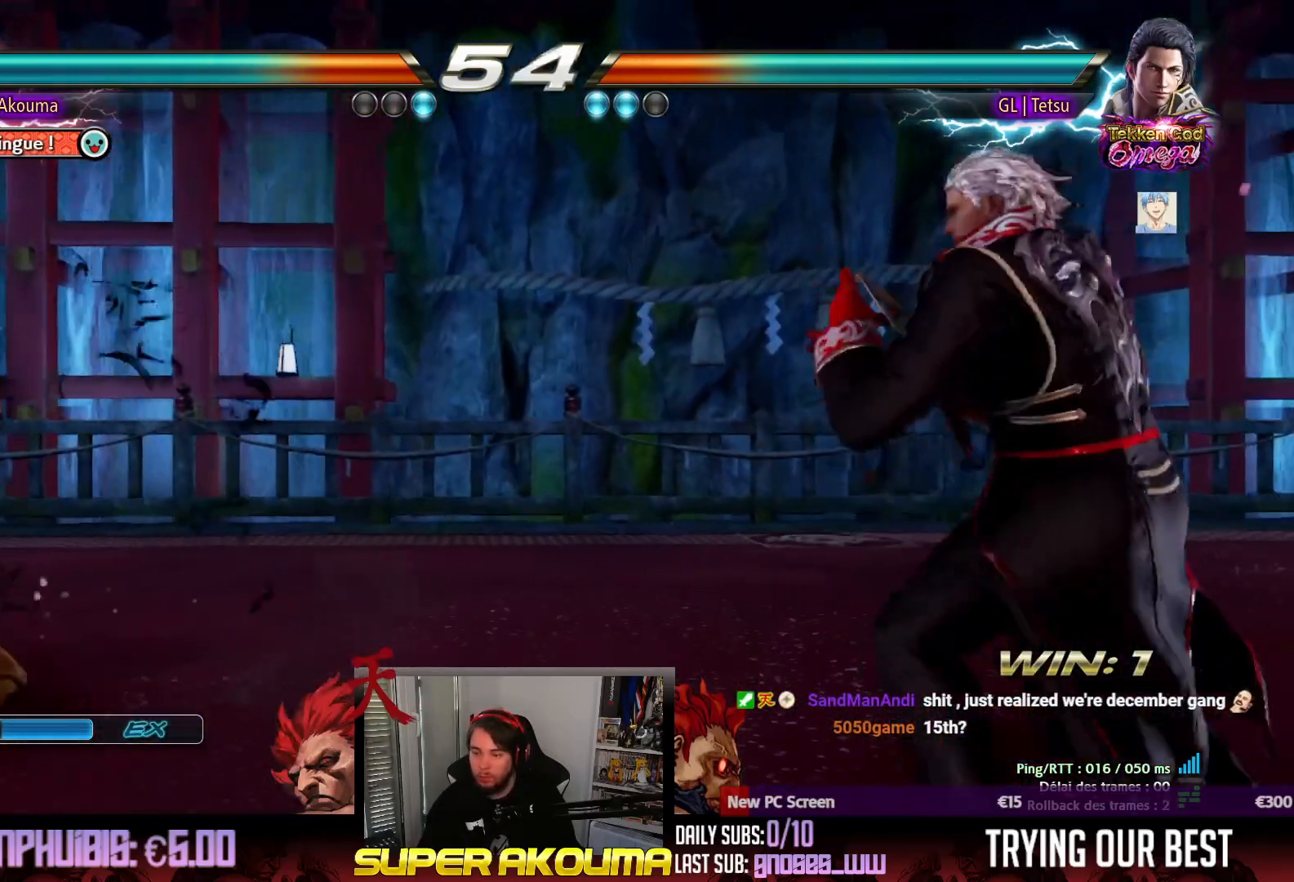
Gameplay with a controller (arcade stick); each line is a JSON object with the inputs held at the frame after it. "events" lists button and stick changes between this image and that frame as [ms after this image, input, new state], when the widget could be followed in between. Not read: L3 R3 other_buttons.
{"buttons": ["CROSS"], "events": [[50, "DPAD_RIGHT", "down"], [133, "DPAD_RIGHT", "up"], [183, "DPAD_DOWN", "down"], [217, "CROSS", "down"], [217, "DPAD_RIGHT", "down"], [467, "DPAD_DOWN", "up"], [467, "DPAD_RIGHT", "up"]]}
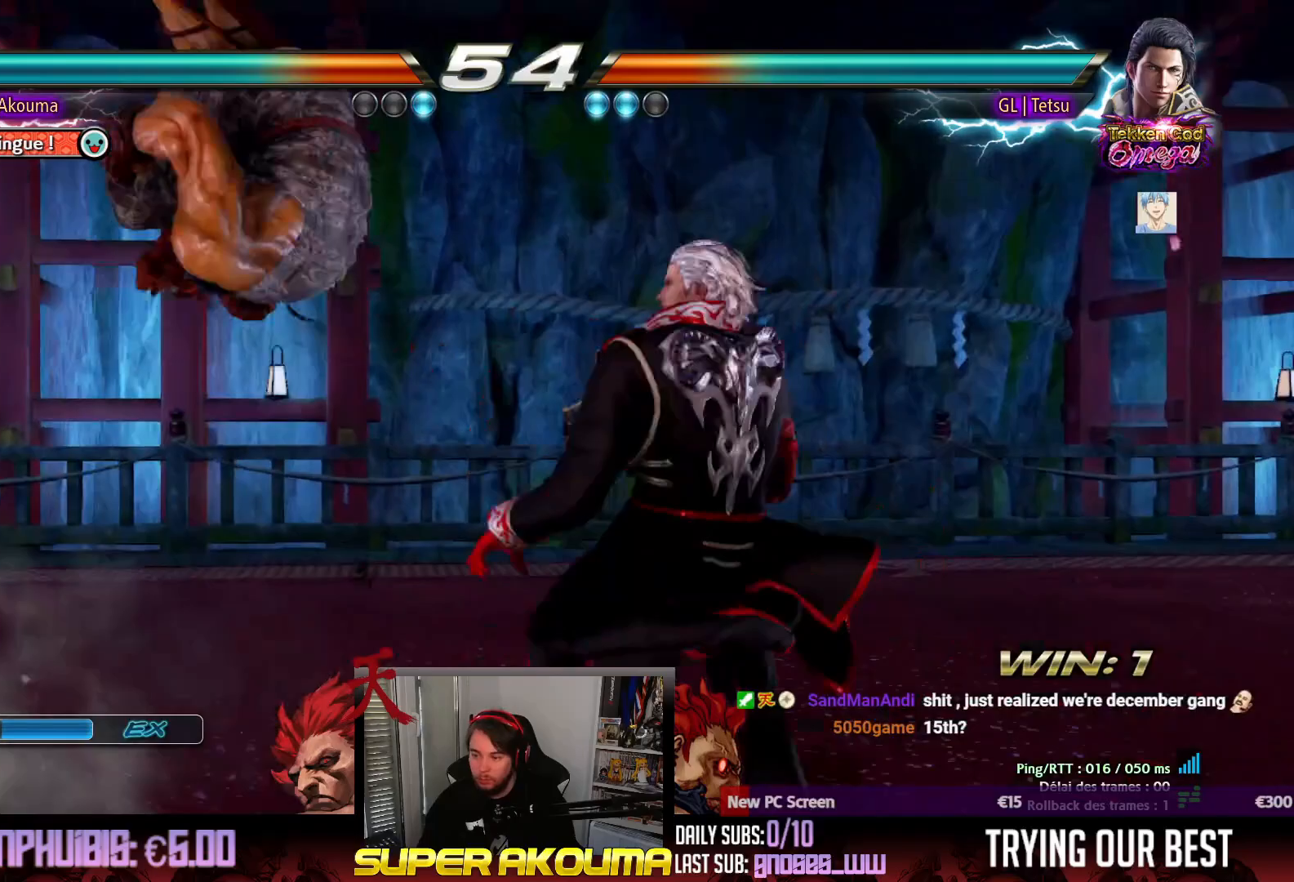
{"buttons": ["DPAD_LEFT"], "events": [[33, "CROSS", "up"], [333, "SQUARE", "down"], [467, "SQUARE", "up"], [500, "DPAD_LEFT", "down"]]}
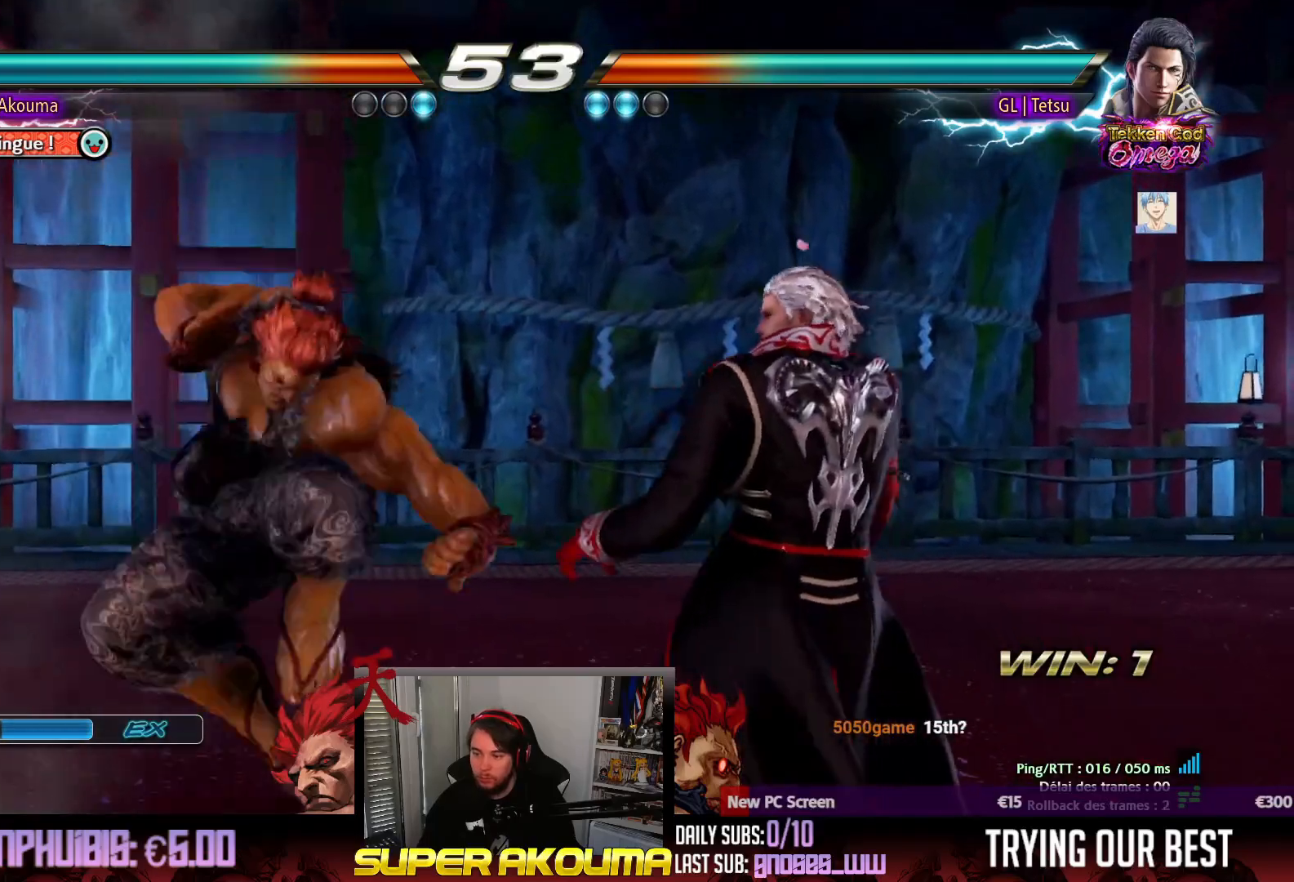
{"buttons": [], "events": [[133, "DPAD_LEFT", "up"], [183, "DPAD_LEFT", "down"], [367, "DPAD_DOWN", "down"], [433, "DPAD_DOWN", "up"], [483, "DPAD_LEFT", "up"]]}
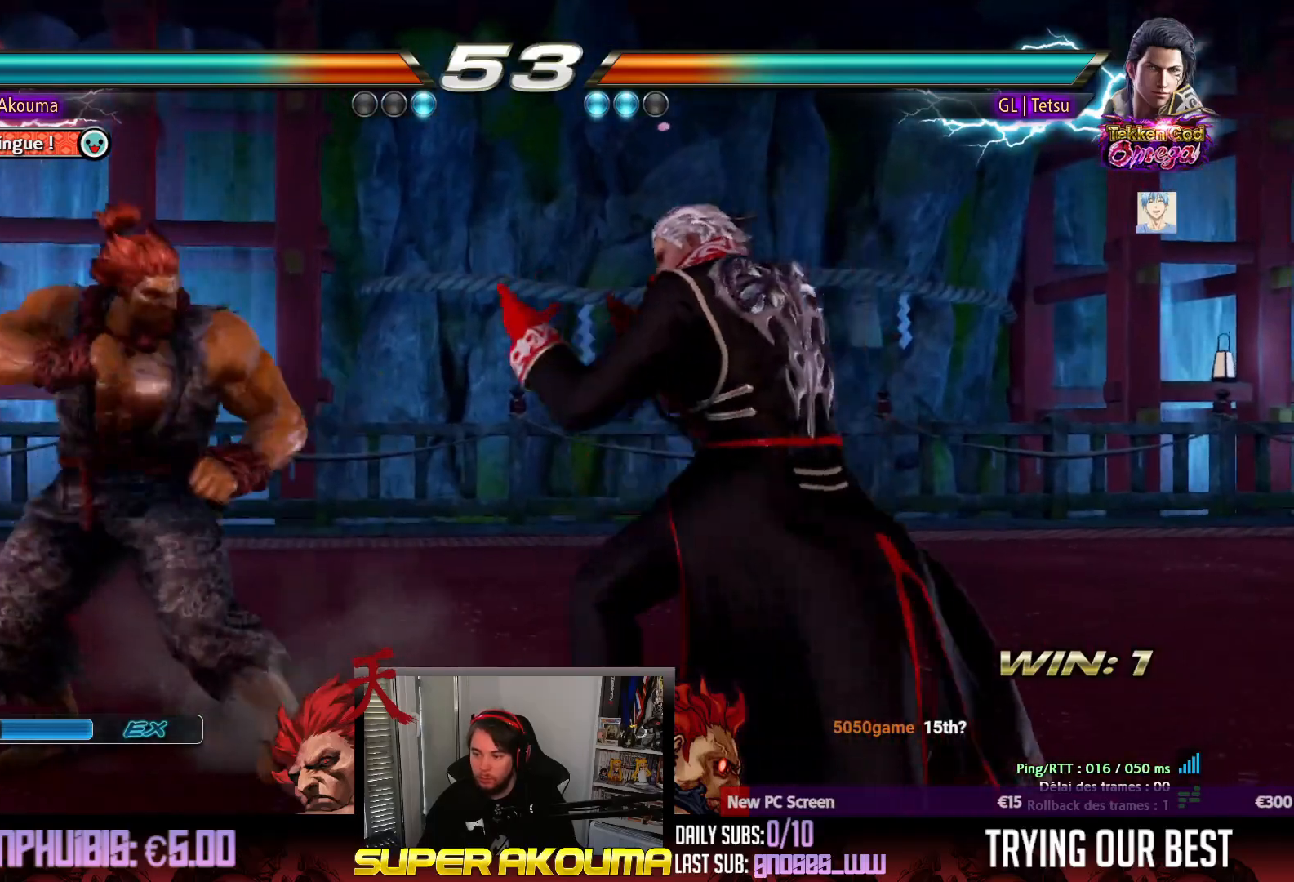
{"buttons": ["DPAD_DOWN", "DPAD_RIGHT"], "events": [[33, "DPAD_LEFT", "down"], [183, "DPAD_DOWN", "down"], [233, "CROSS", "down"], [300, "CROSS", "up"], [367, "DPAD_DOWN", "up"], [367, "DPAD_LEFT", "up"], [467, "DPAD_DOWN", "down"], [500, "DPAD_RIGHT", "down"]]}
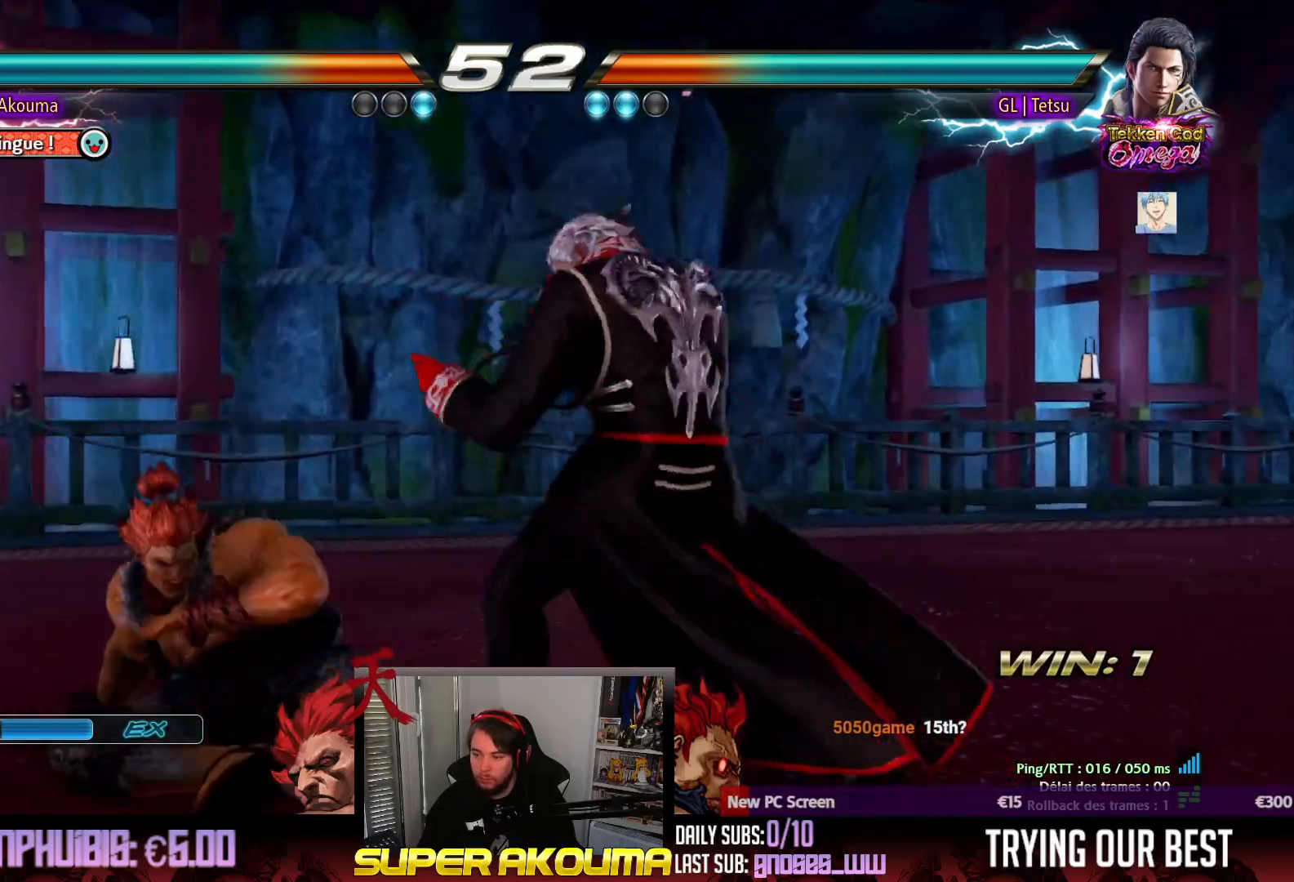
{"buttons": ["DPAD_UP"], "events": [[17, "DPAD_DOWN", "up"], [283, "DPAD_RIGHT", "up"], [433, "DPAD_UP", "down"]]}
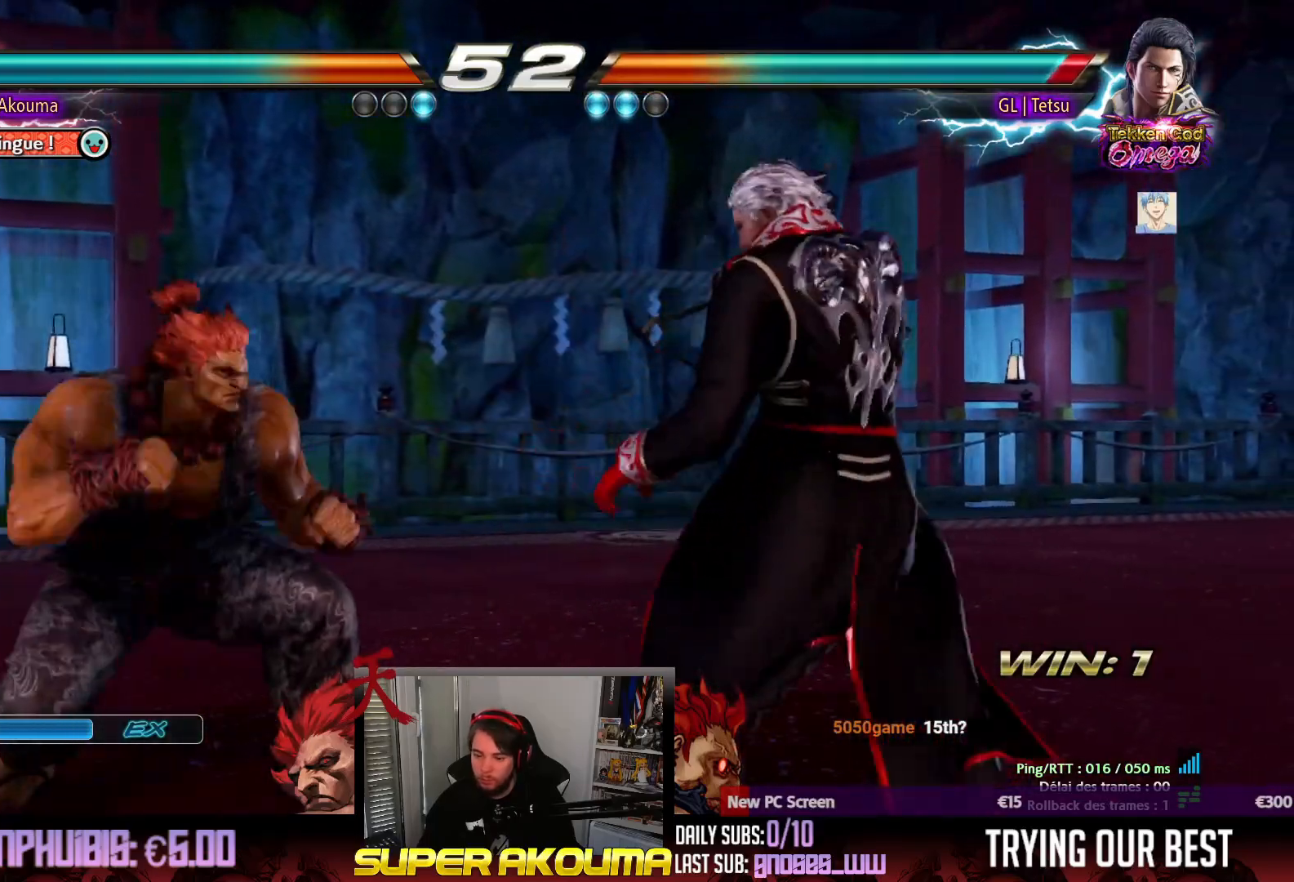
{"buttons": ["DPAD_LEFT"], "events": [[17, "DPAD_UP", "up"], [100, "DPAD_UP", "down"], [217, "DPAD_UP", "up"], [233, "DPAD_LEFT", "down"], [383, "DPAD_LEFT", "up"], [417, "DPAD_LEFT", "down"]]}
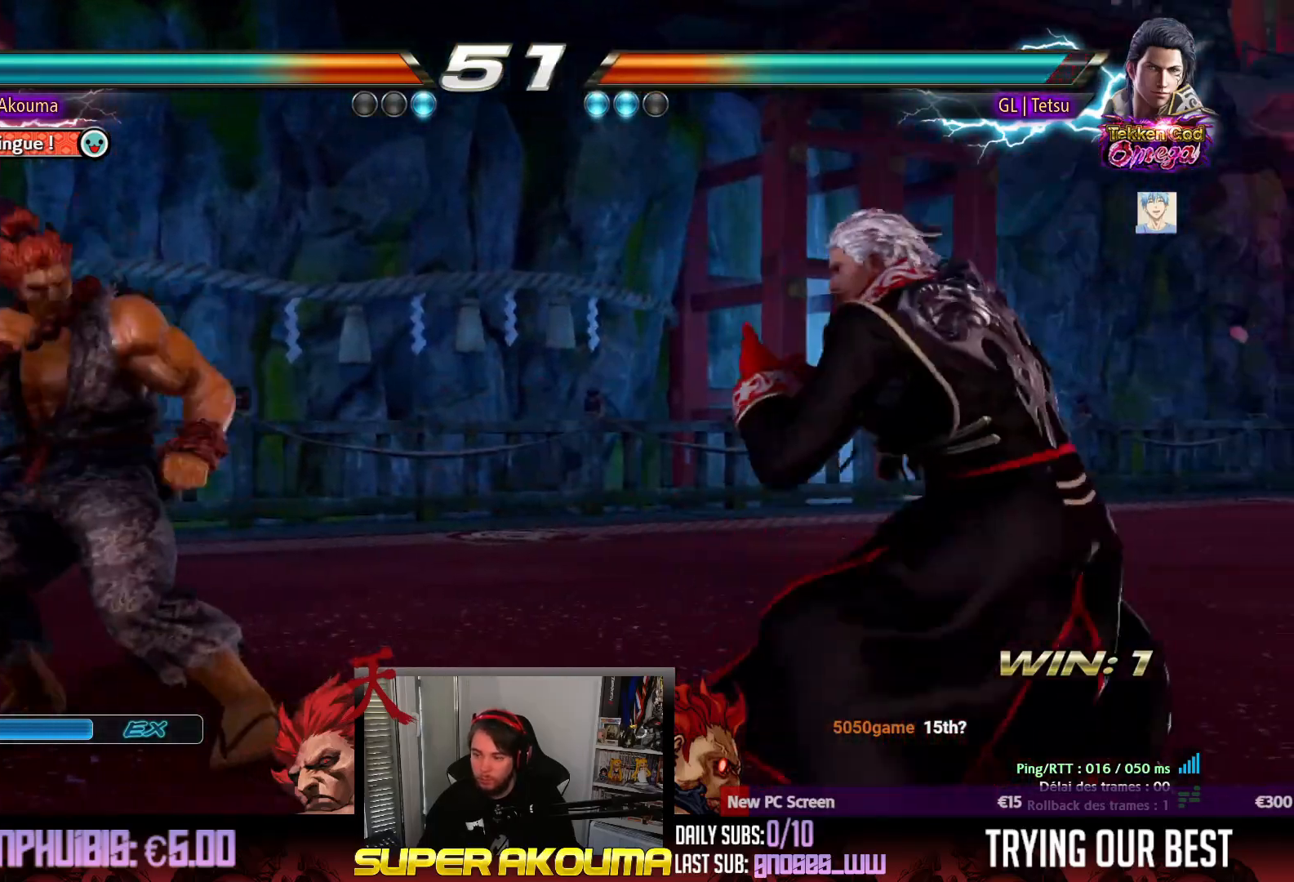
{"buttons": ["L1"], "events": [[67, "DPAD_LEFT", "up"], [83, "DPAD_DOWN", "down"], [133, "DPAD_DOWN", "up"], [317, "L1", "down"]]}
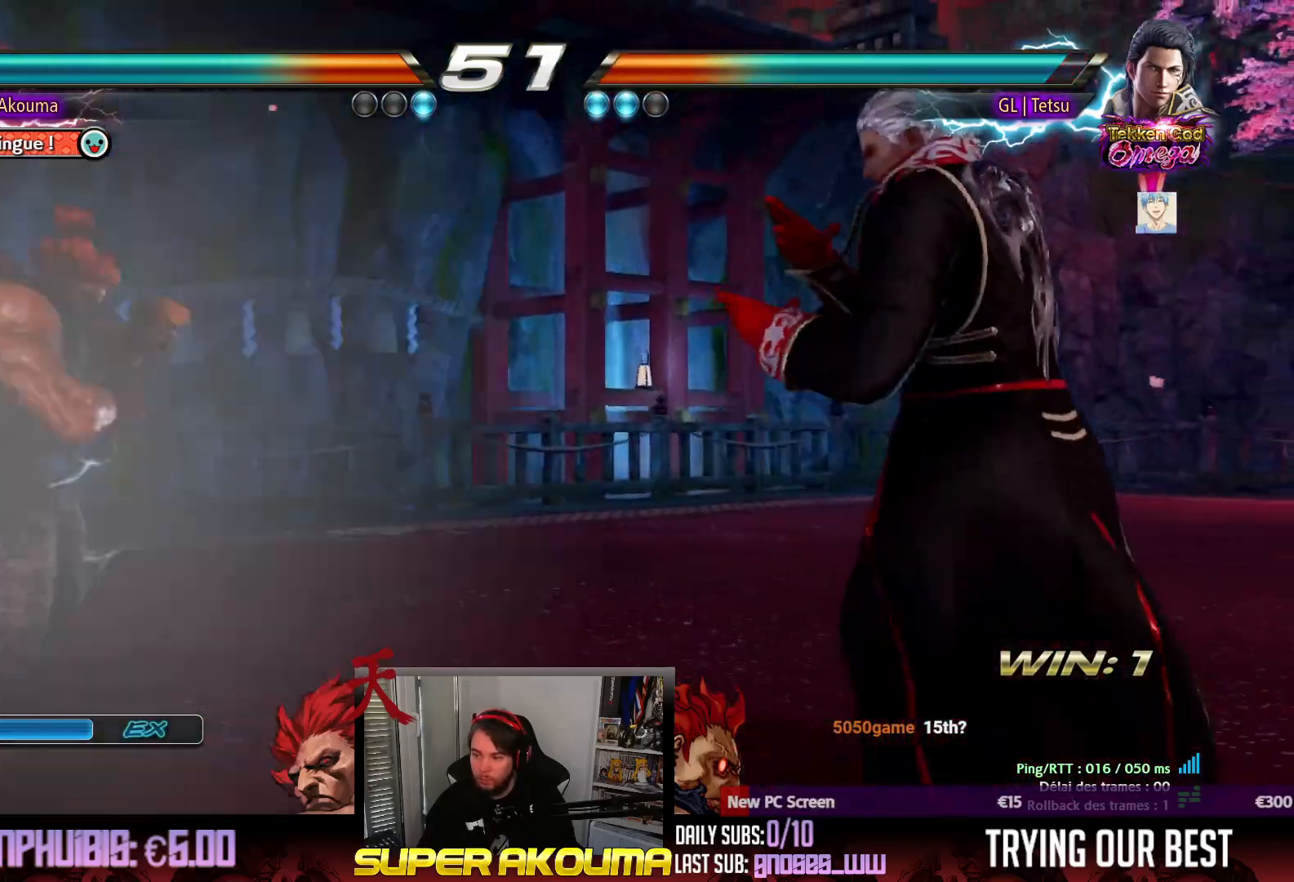
{"buttons": ["SQUARE", "DPAD_DOWN", "DPAD_RIGHT"], "events": [[167, "DPAD_RIGHT", "down"], [250, "DPAD_RIGHT", "up"], [283, "DPAD_RIGHT", "down"], [400, "L1", "up"], [467, "DPAD_DOWN", "down"], [483, "SQUARE", "down"]]}
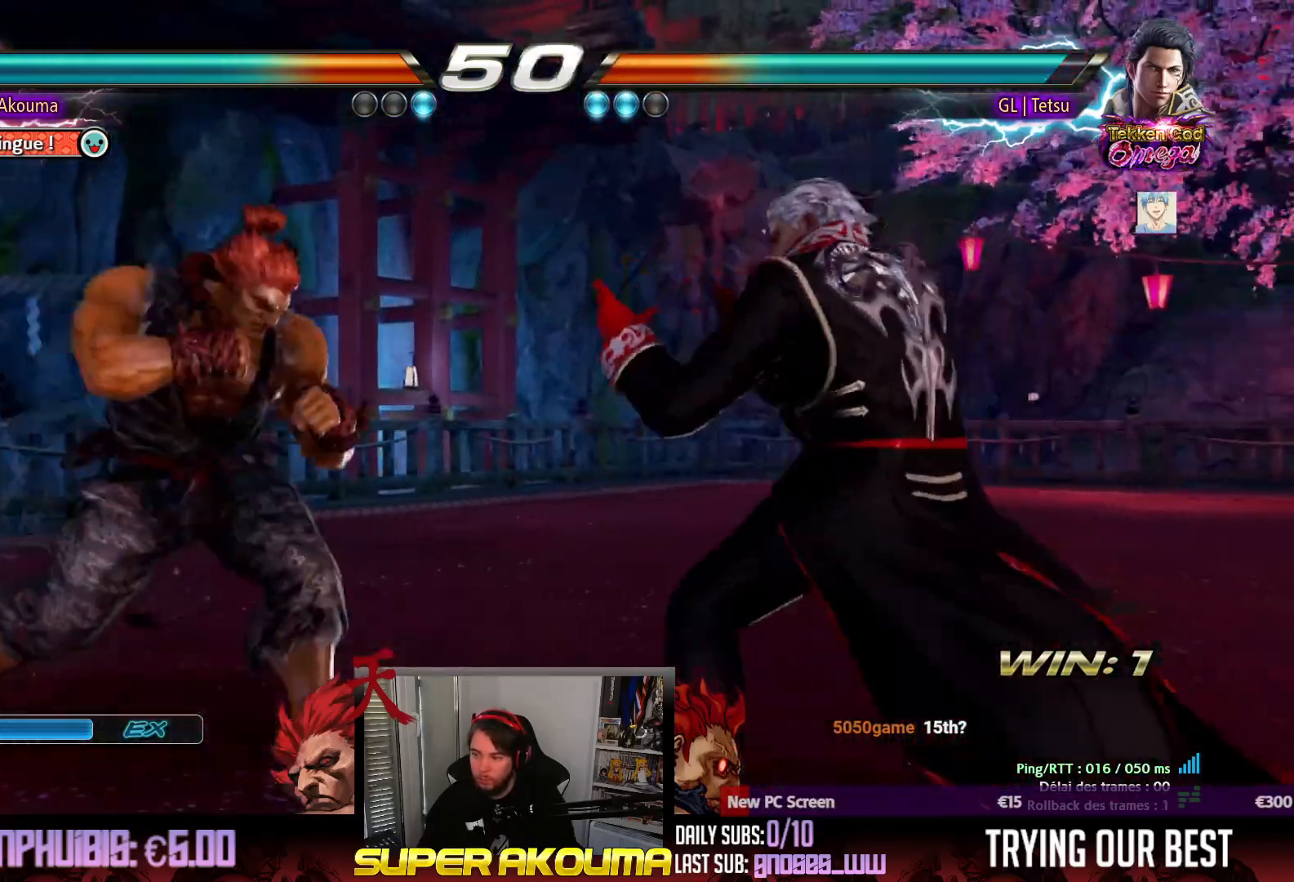
{"buttons": ["DPAD_RIGHT"], "events": [[350, "DPAD_DOWN", "up"], [350, "DPAD_RIGHT", "up"], [467, "SQUARE", "up"], [483, "DPAD_RIGHT", "down"]]}
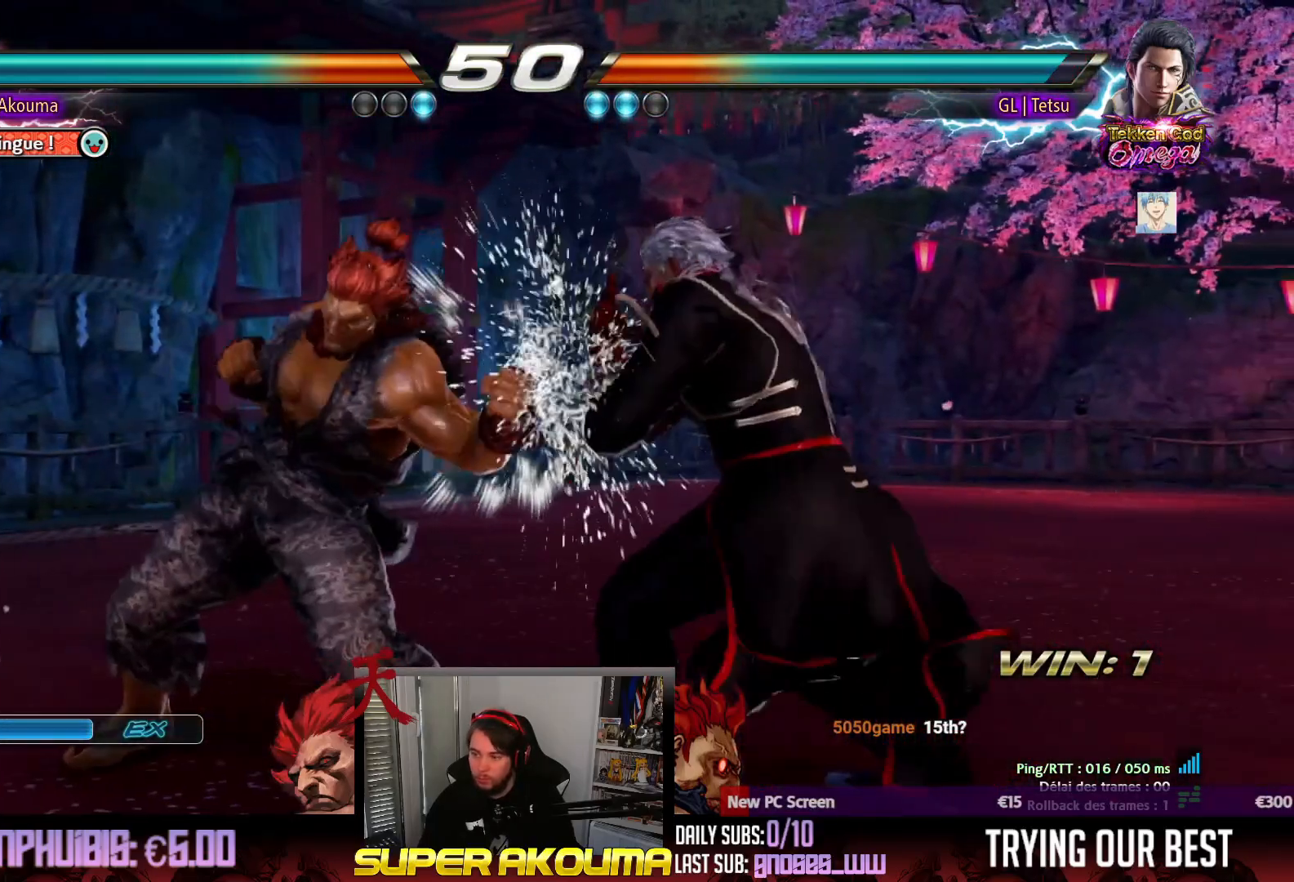
{"buttons": ["SQUARE"], "events": [[83, "DPAD_RIGHT", "up"], [150, "DPAD_RIGHT", "down"], [217, "DPAD_RIGHT", "up"], [233, "DPAD_LEFT", "down"], [367, "DPAD_LEFT", "up"], [400, "DPAD_LEFT", "down"], [467, "DPAD_LEFT", "up"], [483, "SQUARE", "down"]]}
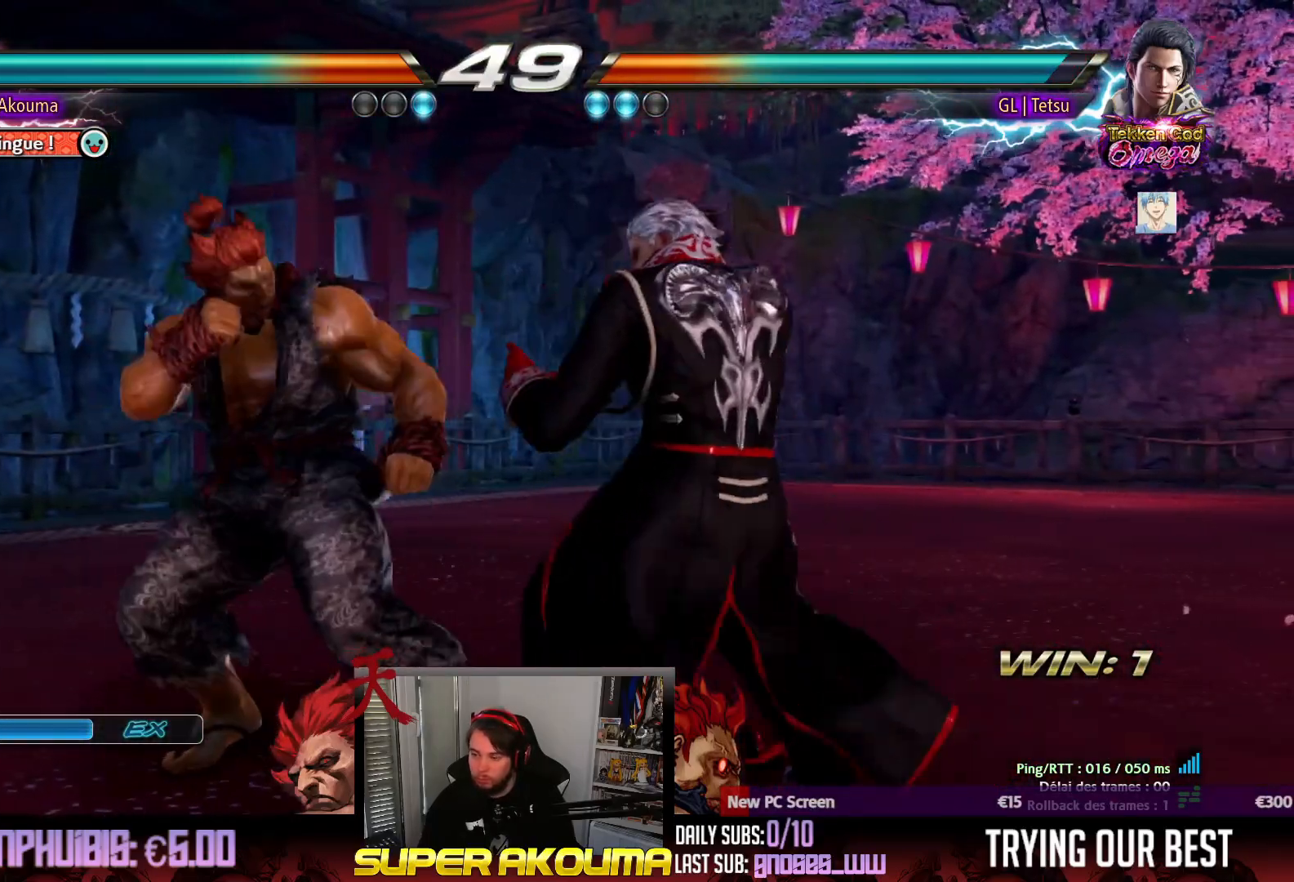
{"buttons": [], "events": [[100, "SQUARE", "up"], [150, "SQUARE", "down"], [333, "SQUARE", "up"]]}
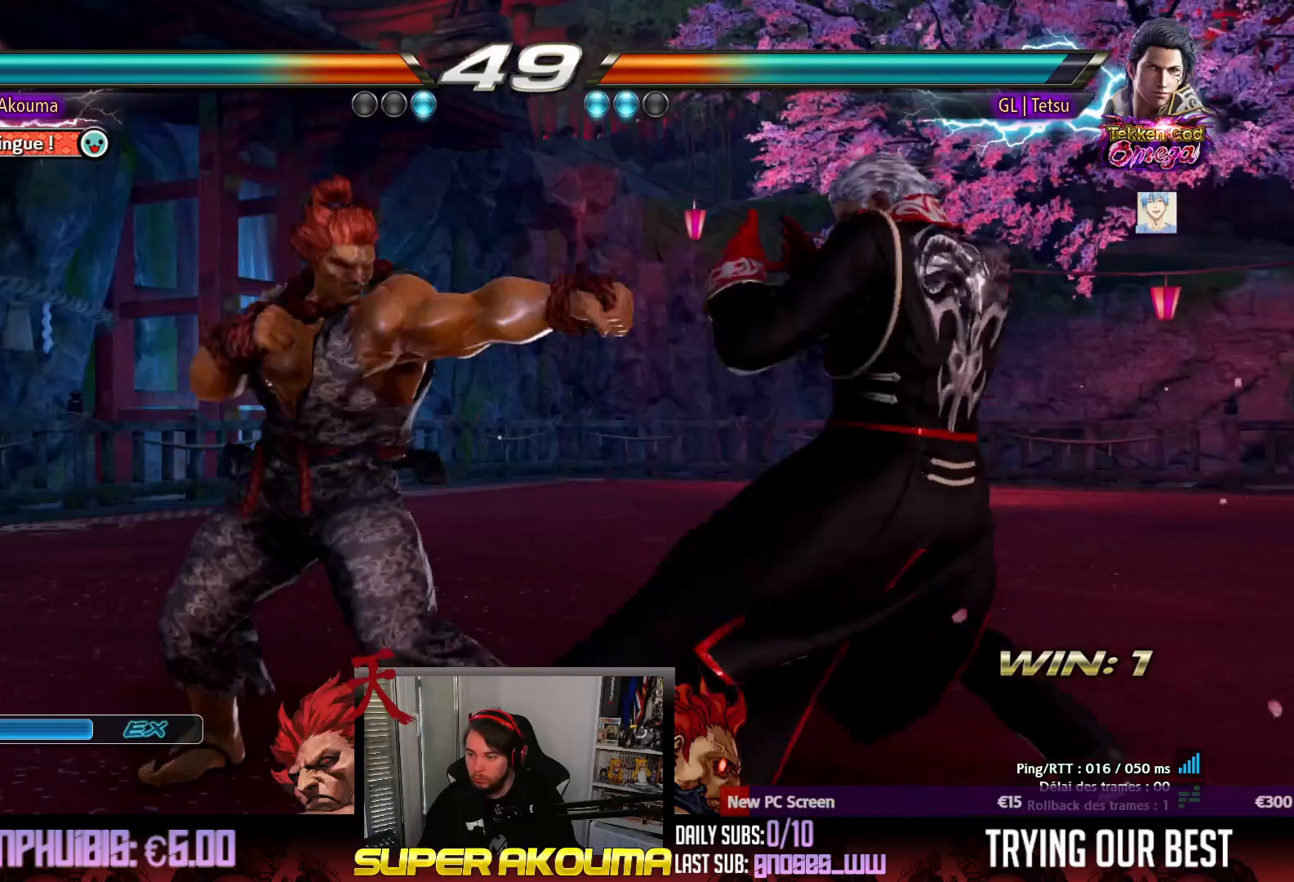
{"buttons": ["DPAD_LEFT"], "events": [[17, "DPAD_LEFT", "down"]]}
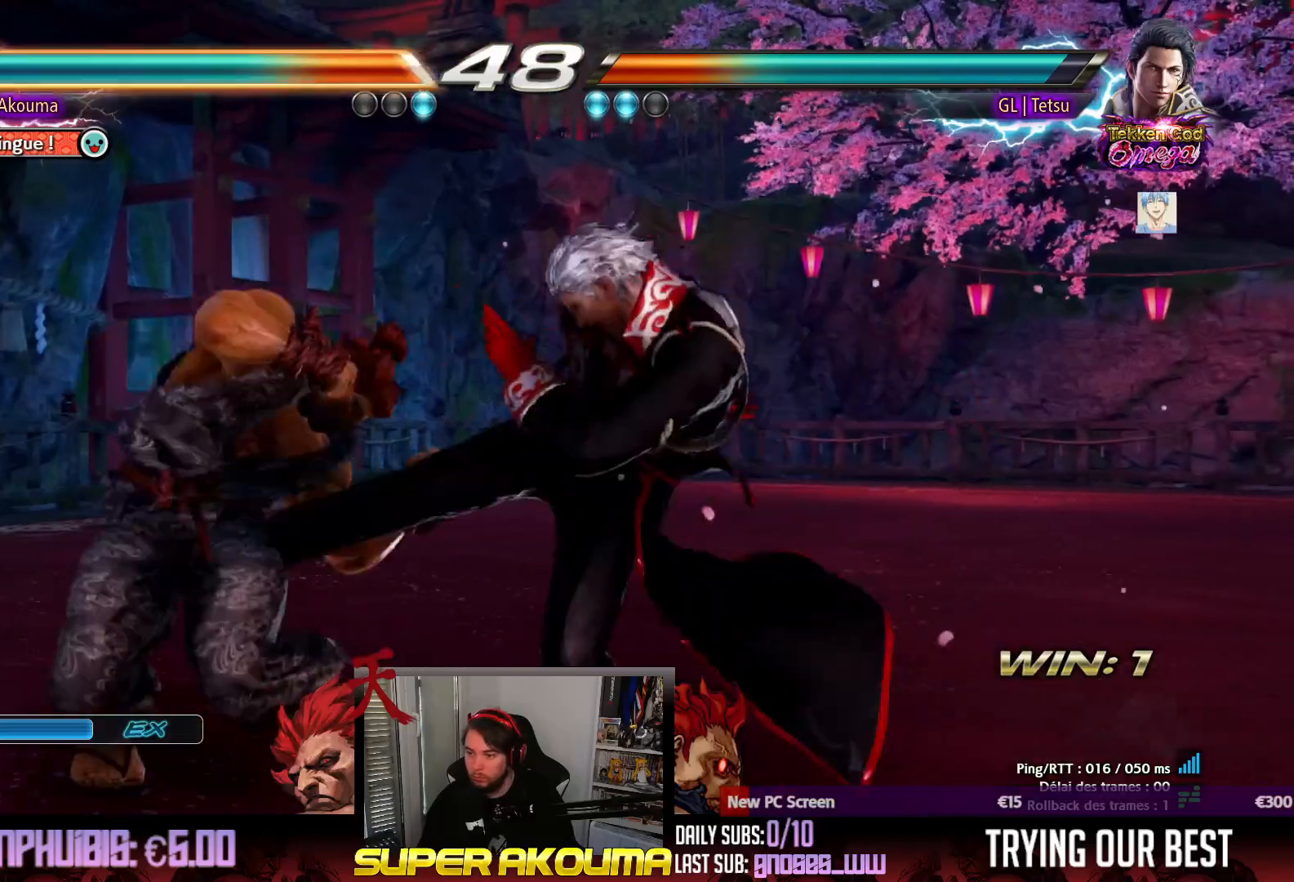
{"buttons": ["DPAD_LEFT"], "events": []}
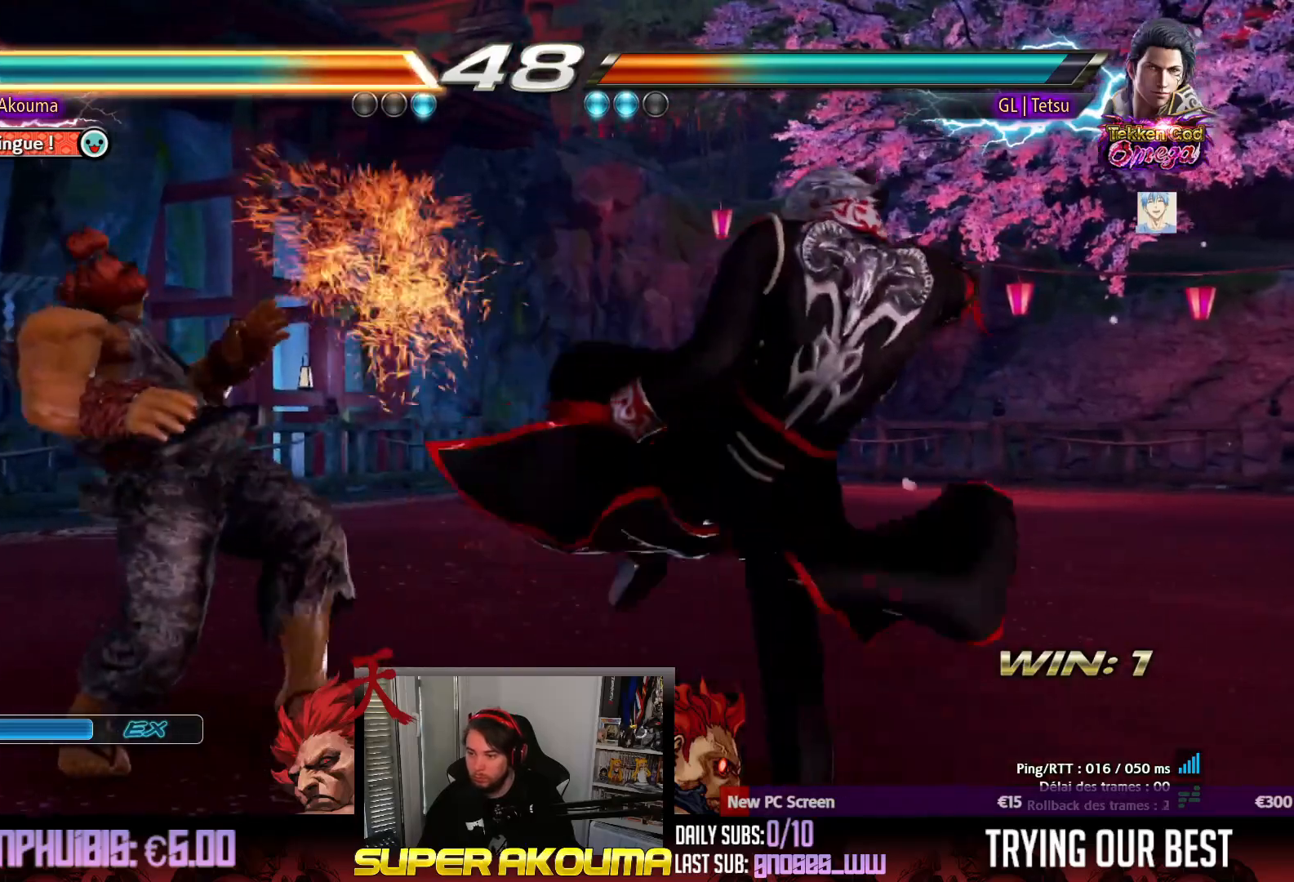
{"buttons": ["DPAD_RIGHT"], "events": [[67, "DPAD_LEFT", "up"], [167, "DPAD_RIGHT", "down"], [250, "DPAD_RIGHT", "up"], [300, "DPAD_RIGHT", "down"], [333, "TRIANGLE", "down"], [400, "TRIANGLE", "up"]]}
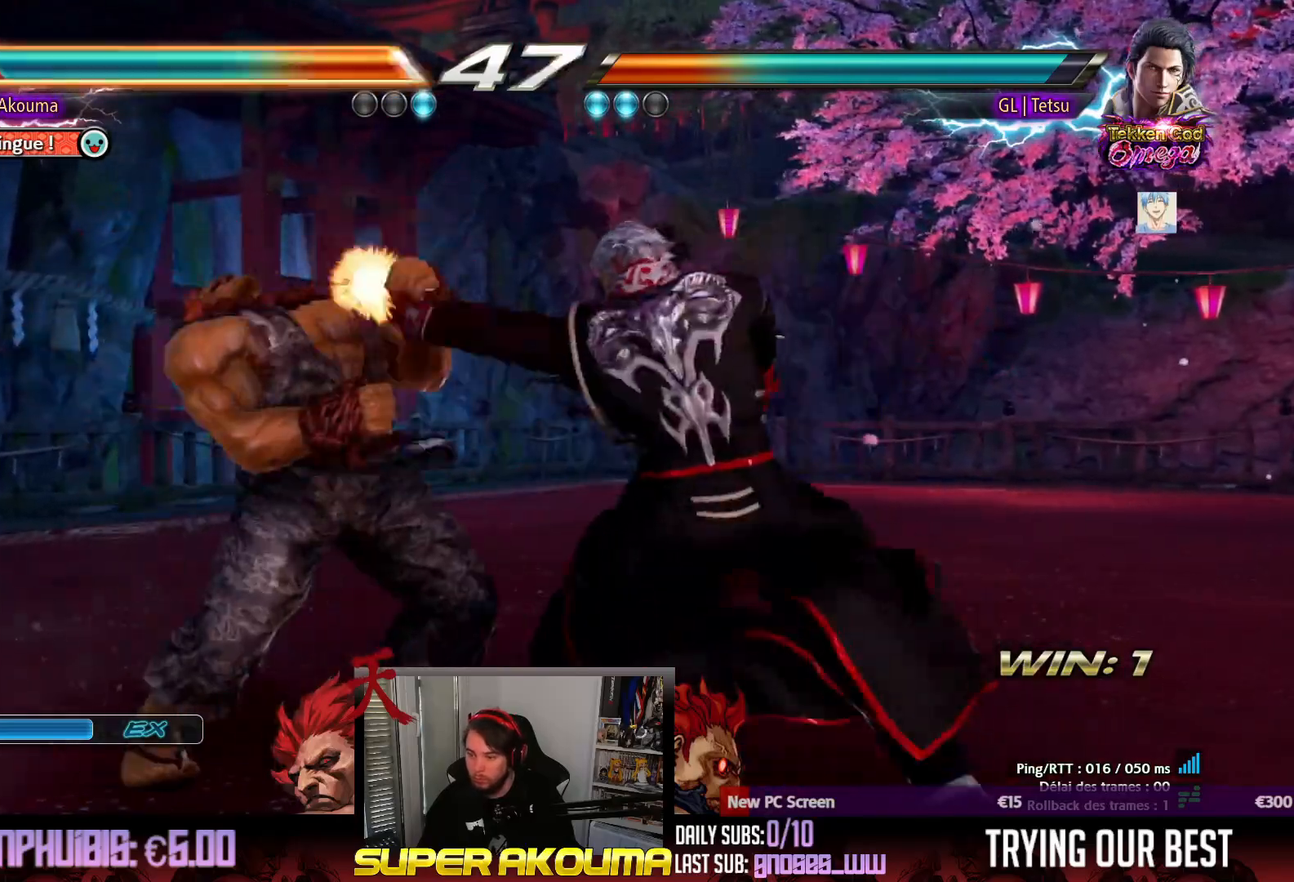
{"buttons": ["DPAD_DOWN", "DPAD_LEFT"], "events": [[100, "SQUARE", "down"], [167, "SQUARE", "up"], [217, "DPAD_LEFT", "down"], [217, "DPAD_RIGHT", "up"], [333, "DPAD_DOWN", "down"]]}
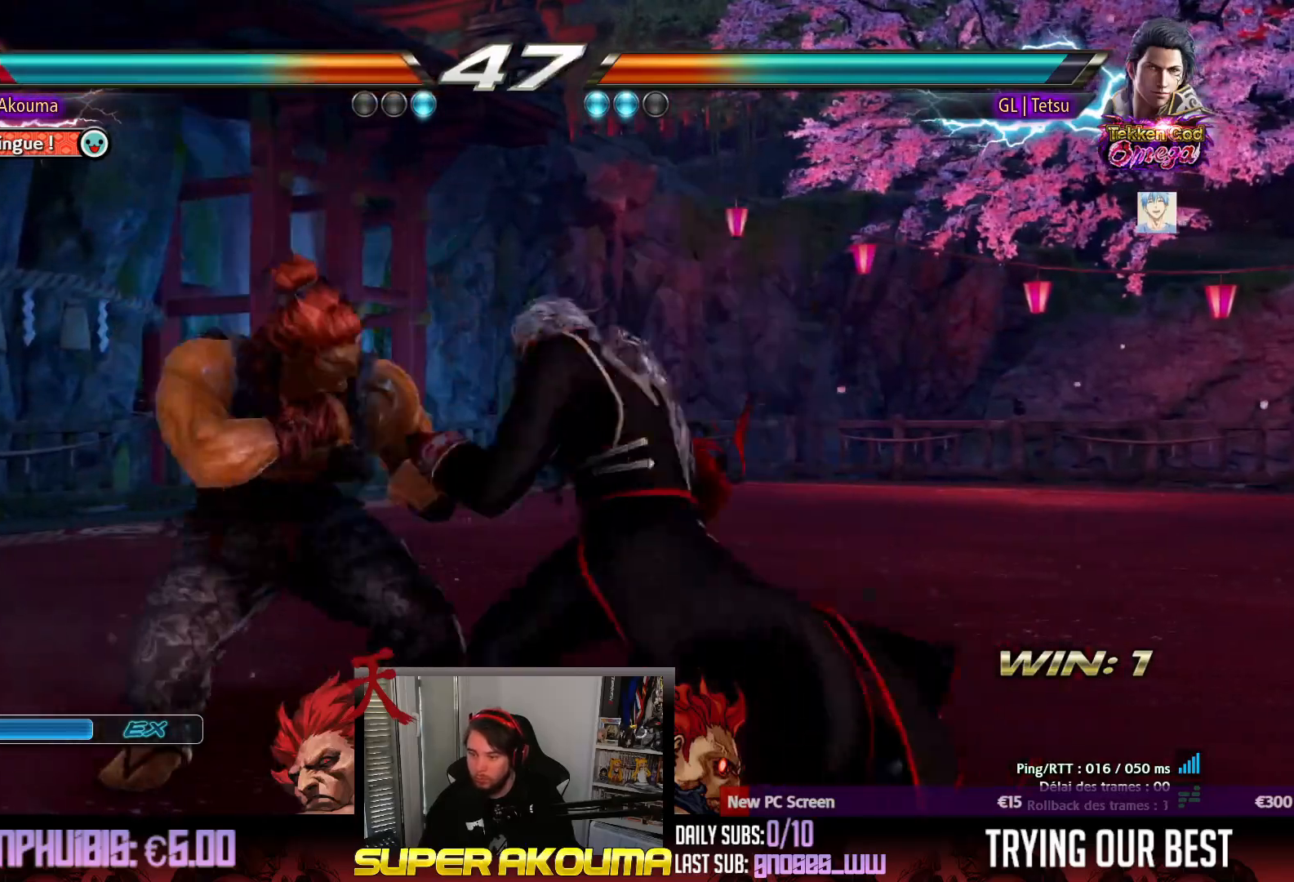
{"buttons": ["DPAD_LEFT"], "events": [[67, "DPAD_DOWN", "up"], [183, "DPAD_LEFT", "up"], [217, "DPAD_LEFT", "down"]]}
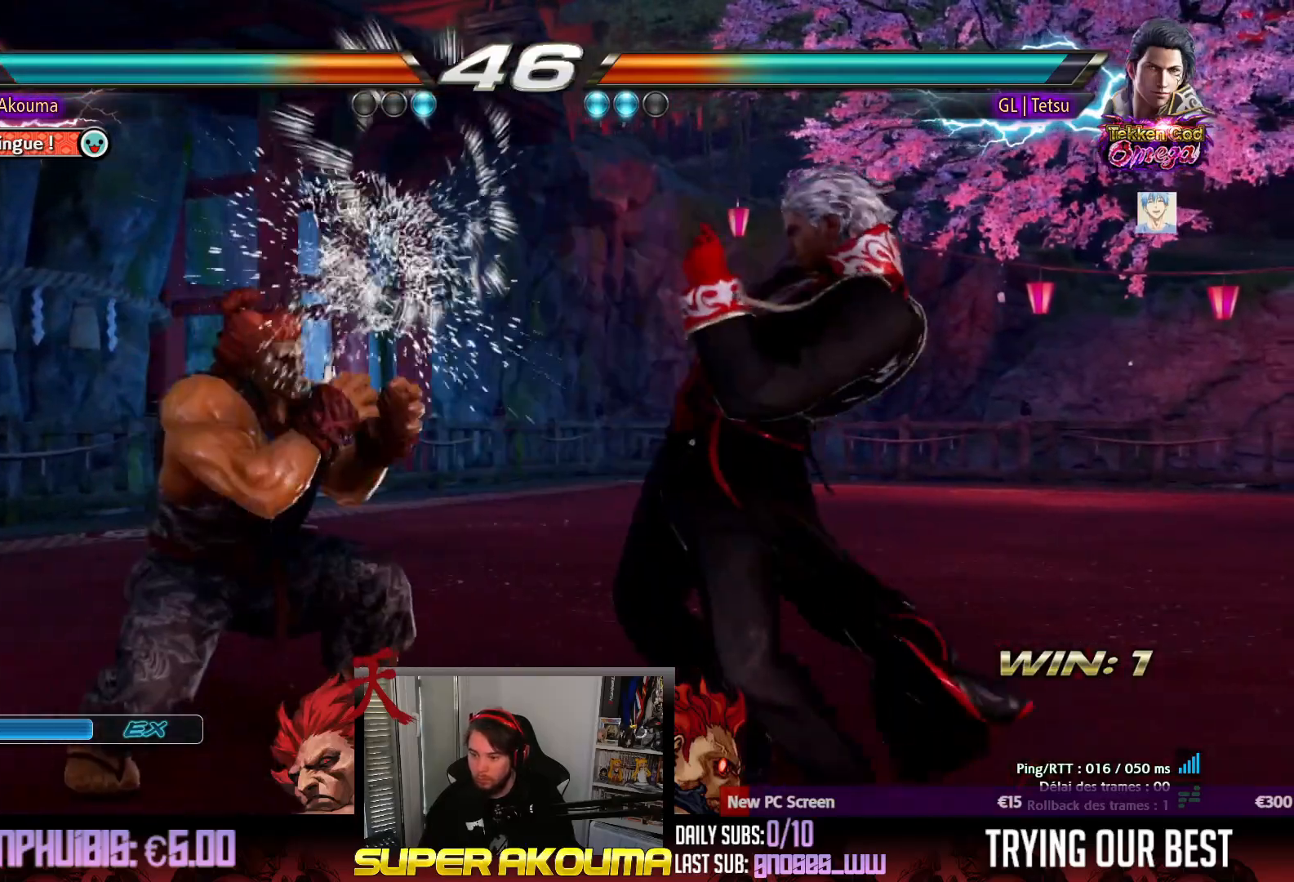
{"buttons": ["DPAD_LEFT"], "events": [[17, "DPAD_LEFT", "up"], [117, "DPAD_LEFT", "down"], [200, "DPAD_LEFT", "up"], [233, "DPAD_UP", "down"], [317, "DPAD_UP", "up"], [350, "DPAD_LEFT", "down"]]}
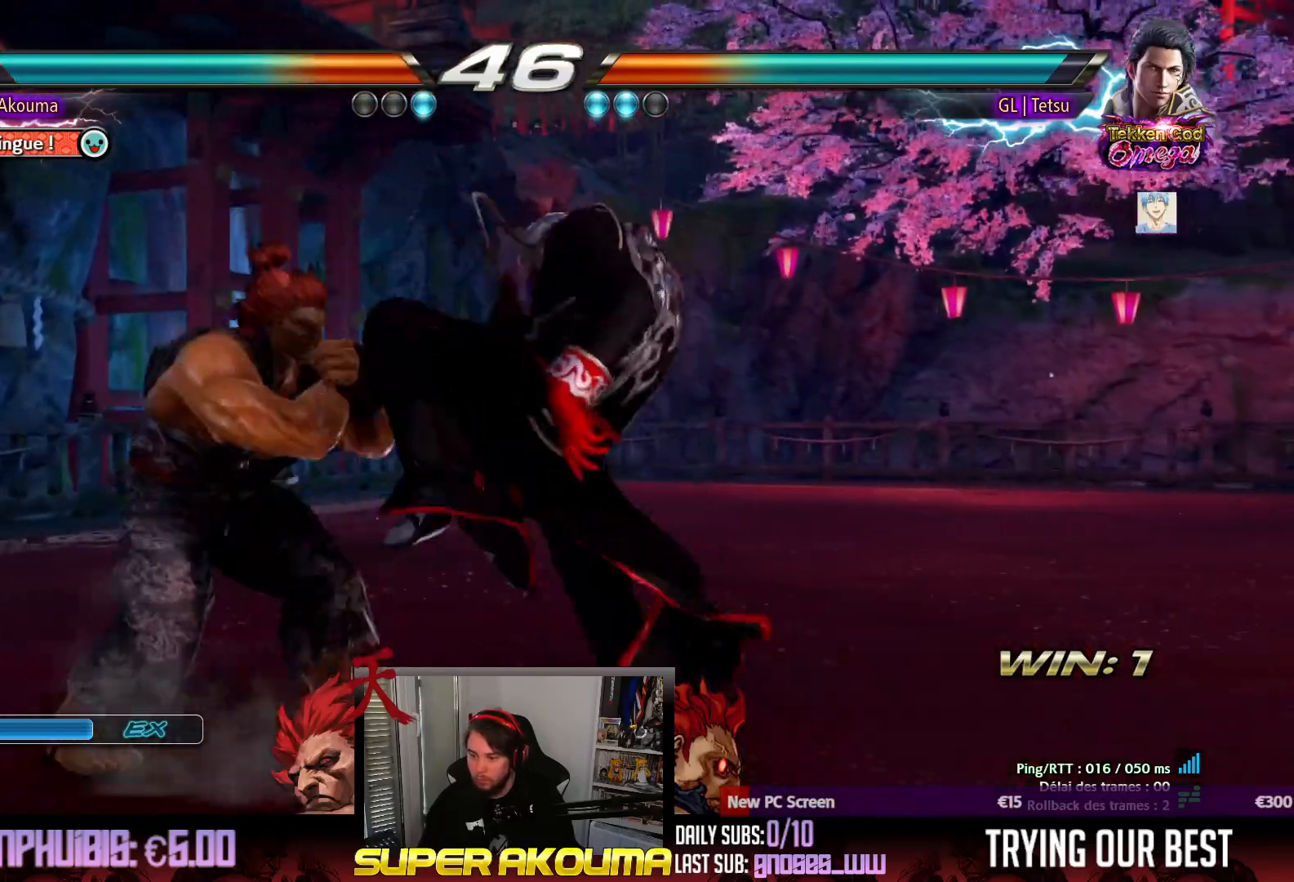
{"buttons": [], "events": [[17, "DPAD_LEFT", "up"], [50, "DPAD_LEFT", "down"], [217, "DPAD_LEFT", "up"], [250, "SQUARE", "down"], [333, "SQUARE", "up"]]}
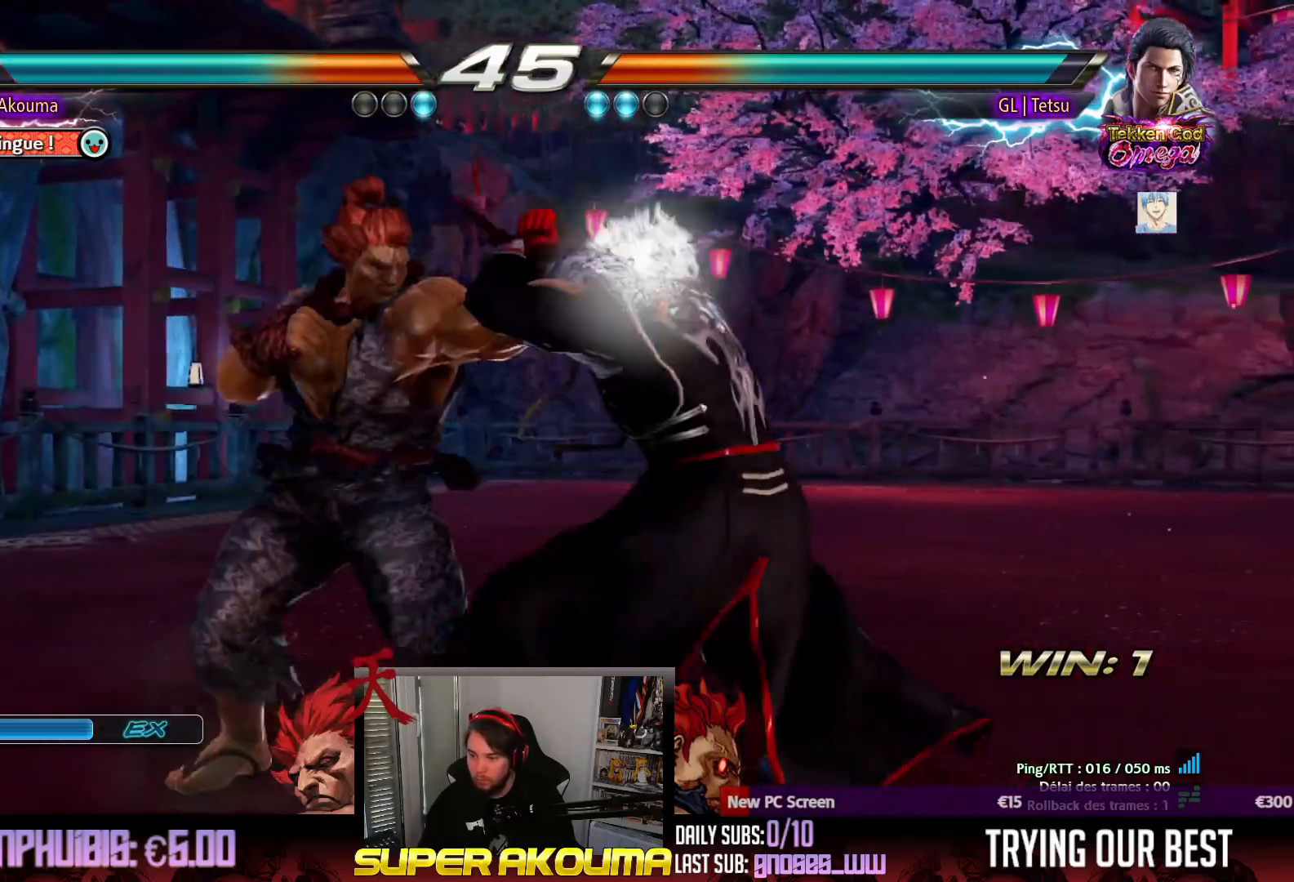
{"buttons": ["CIRCLE", "DPAD_DOWN", "DPAD_RIGHT"], "events": [[117, "DPAD_RIGHT", "down"], [217, "DPAD_RIGHT", "up"], [267, "DPAD_RIGHT", "down"], [350, "DPAD_RIGHT", "up"], [367, "DPAD_DOWN", "down"], [400, "DPAD_RIGHT", "down"], [417, "CIRCLE", "down"]]}
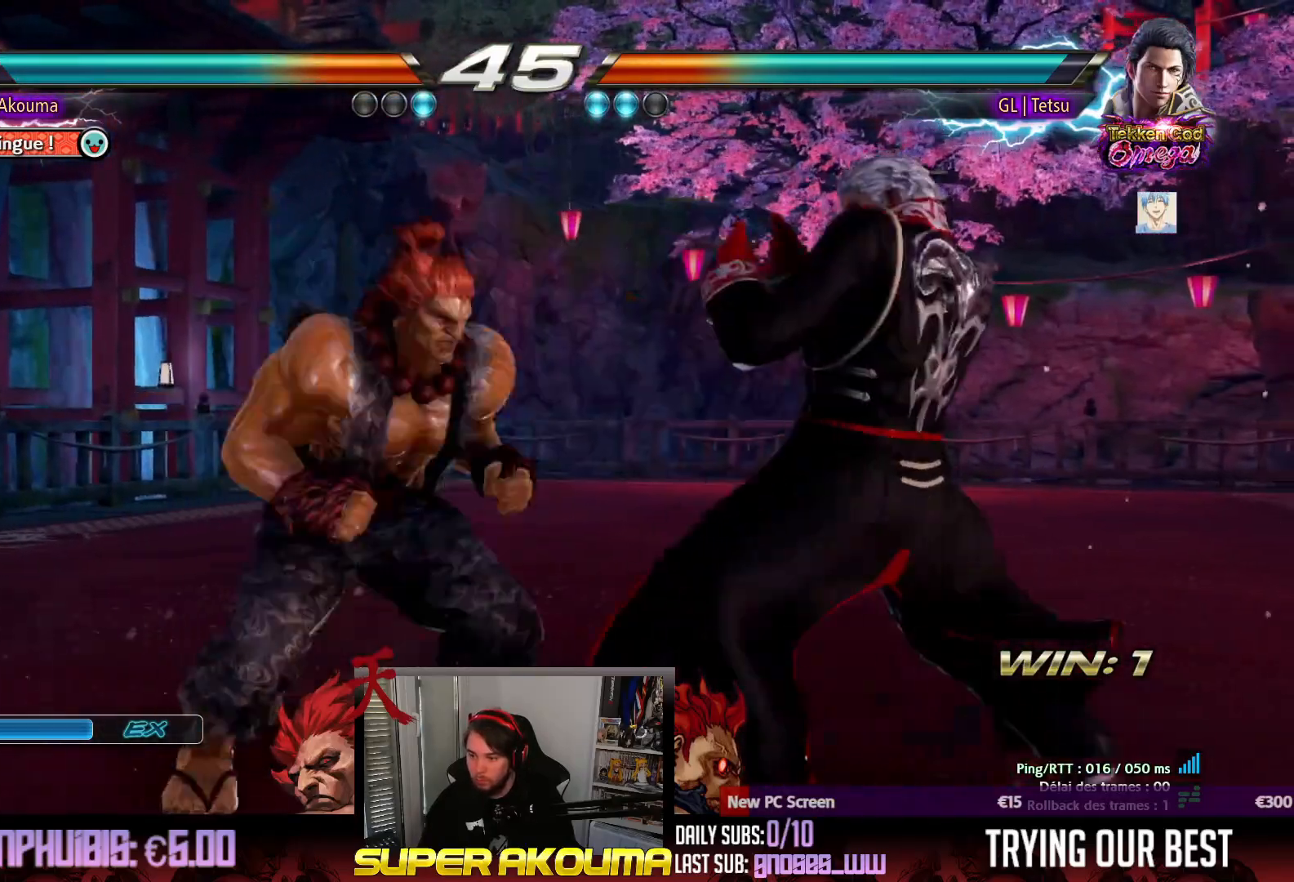
{"buttons": ["CIRCLE", "TRIANGLE"], "events": [[67, "DPAD_DOWN", "up"], [83, "DPAD_RIGHT", "up"], [433, "TRIANGLE", "down"]]}
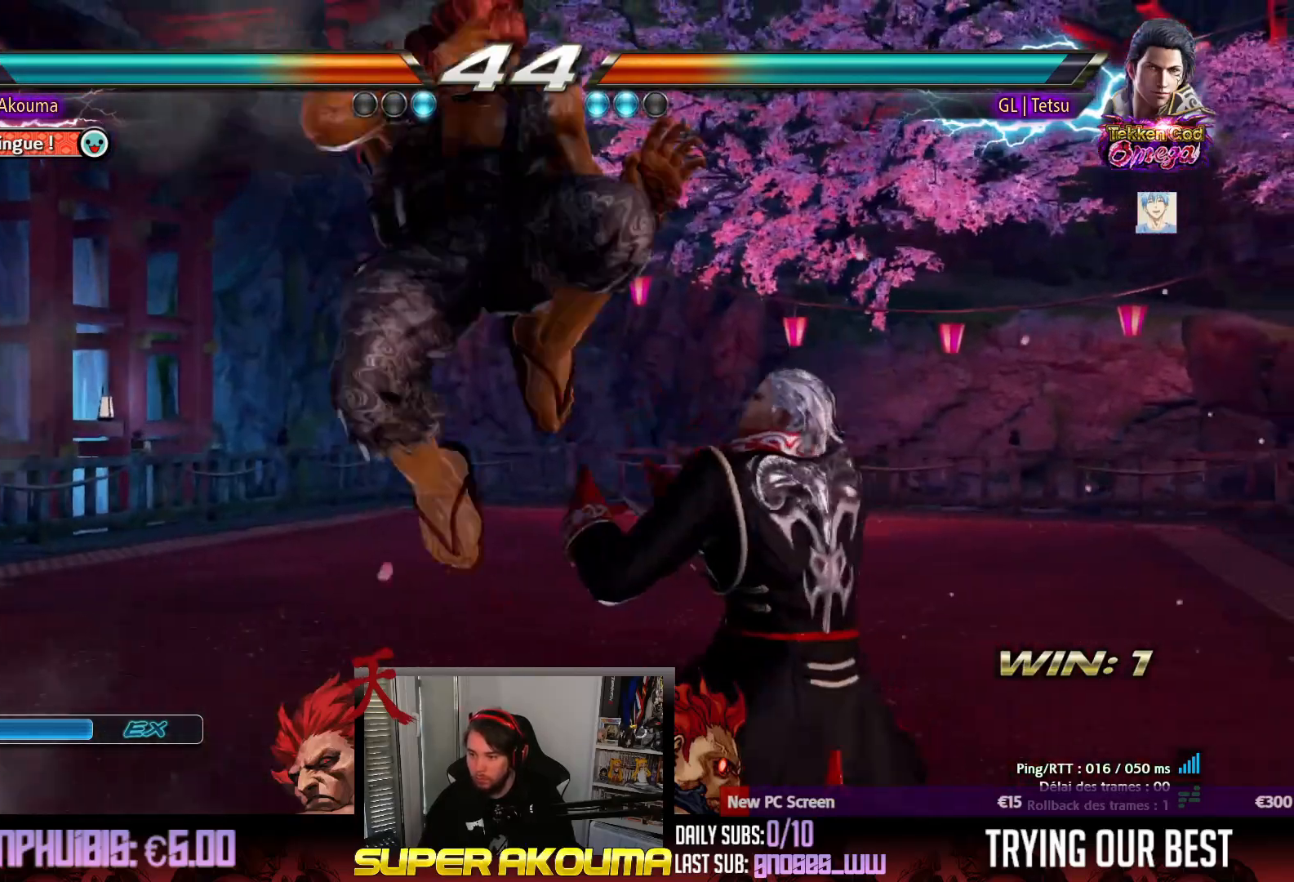
{"buttons": [], "events": [[367, "TRIANGLE", "up"], [500, "CIRCLE", "up"]]}
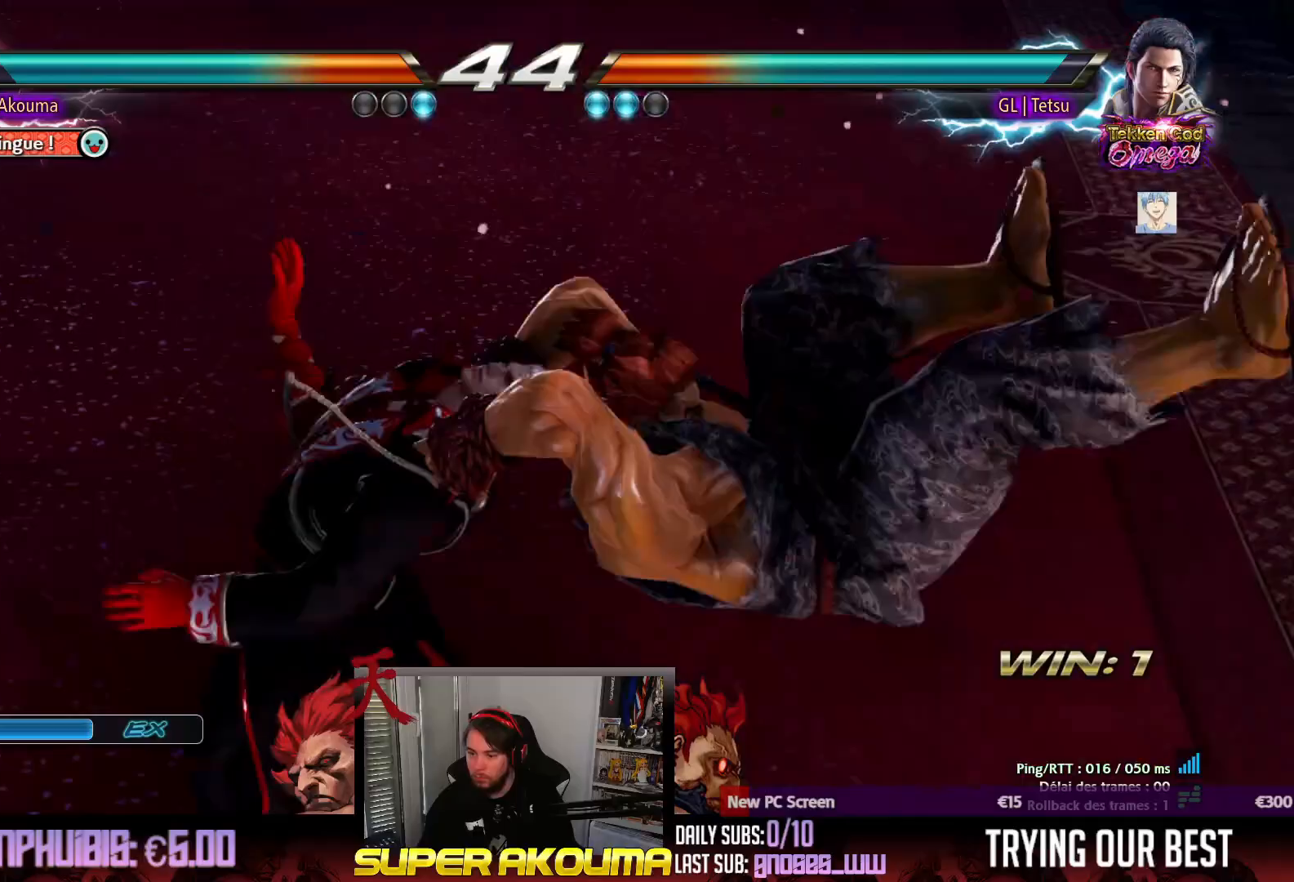
{"buttons": [], "events": []}
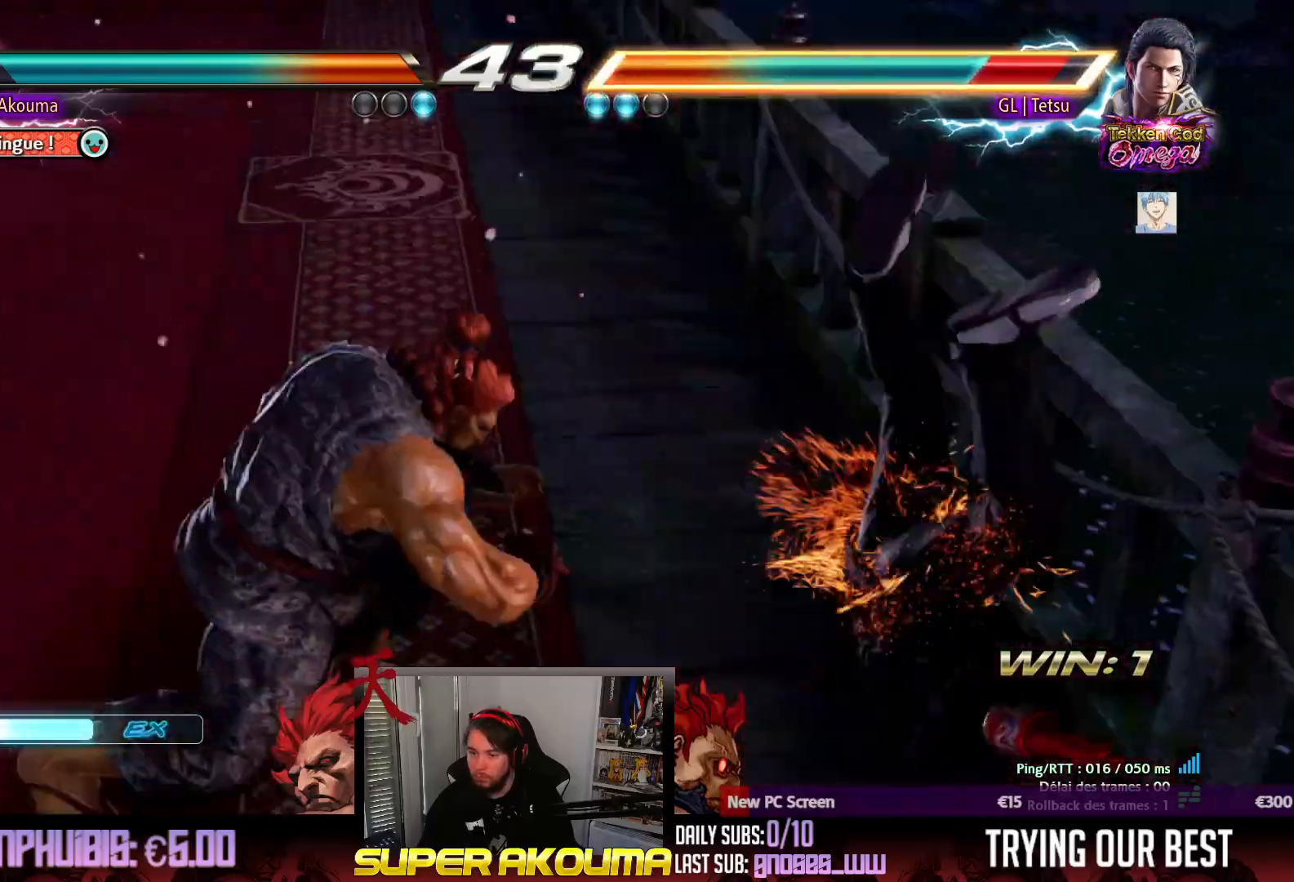
{"buttons": [], "events": []}
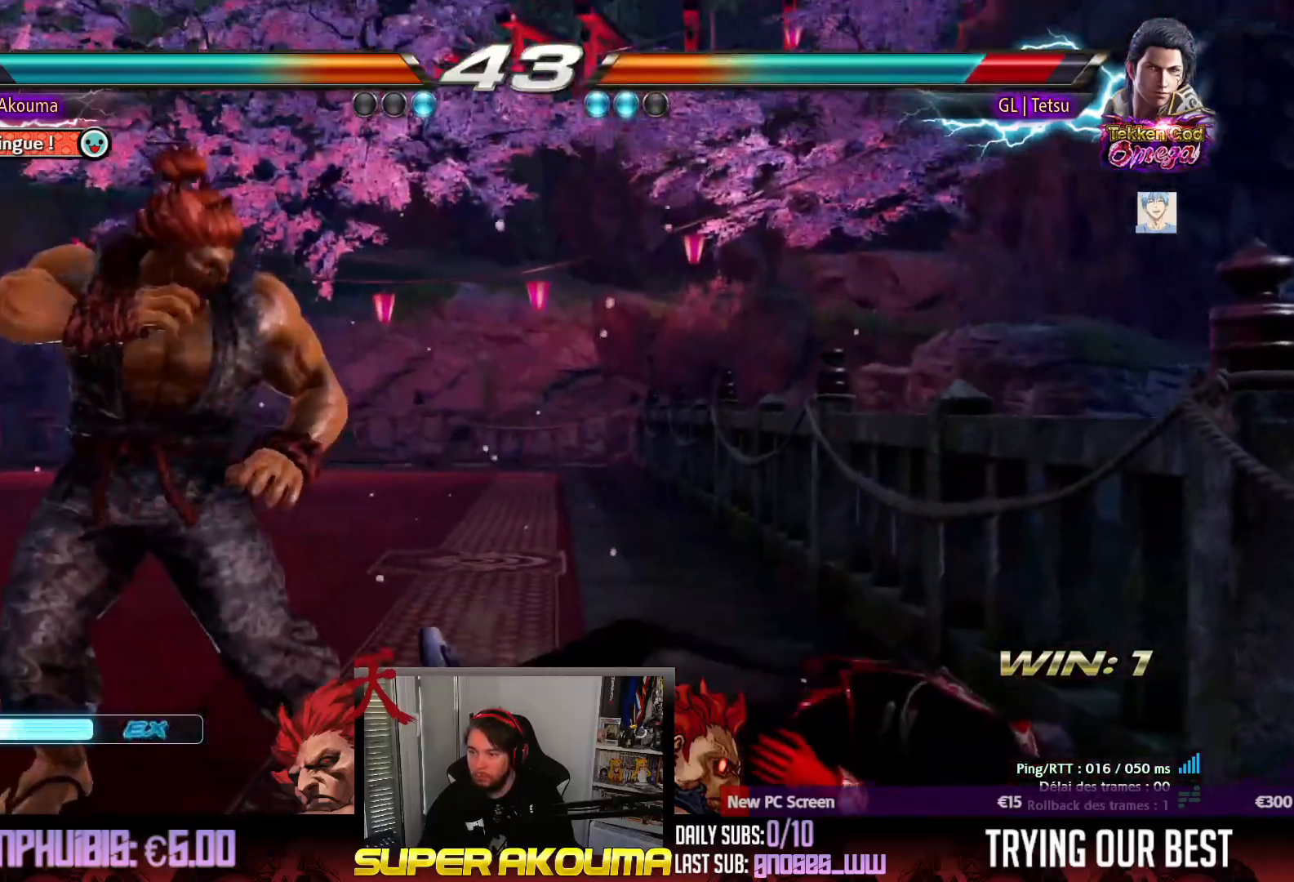
{"buttons": ["L1", "DPAD_LEFT"], "events": [[33, "L1", "down"], [483, "DPAD_LEFT", "down"]]}
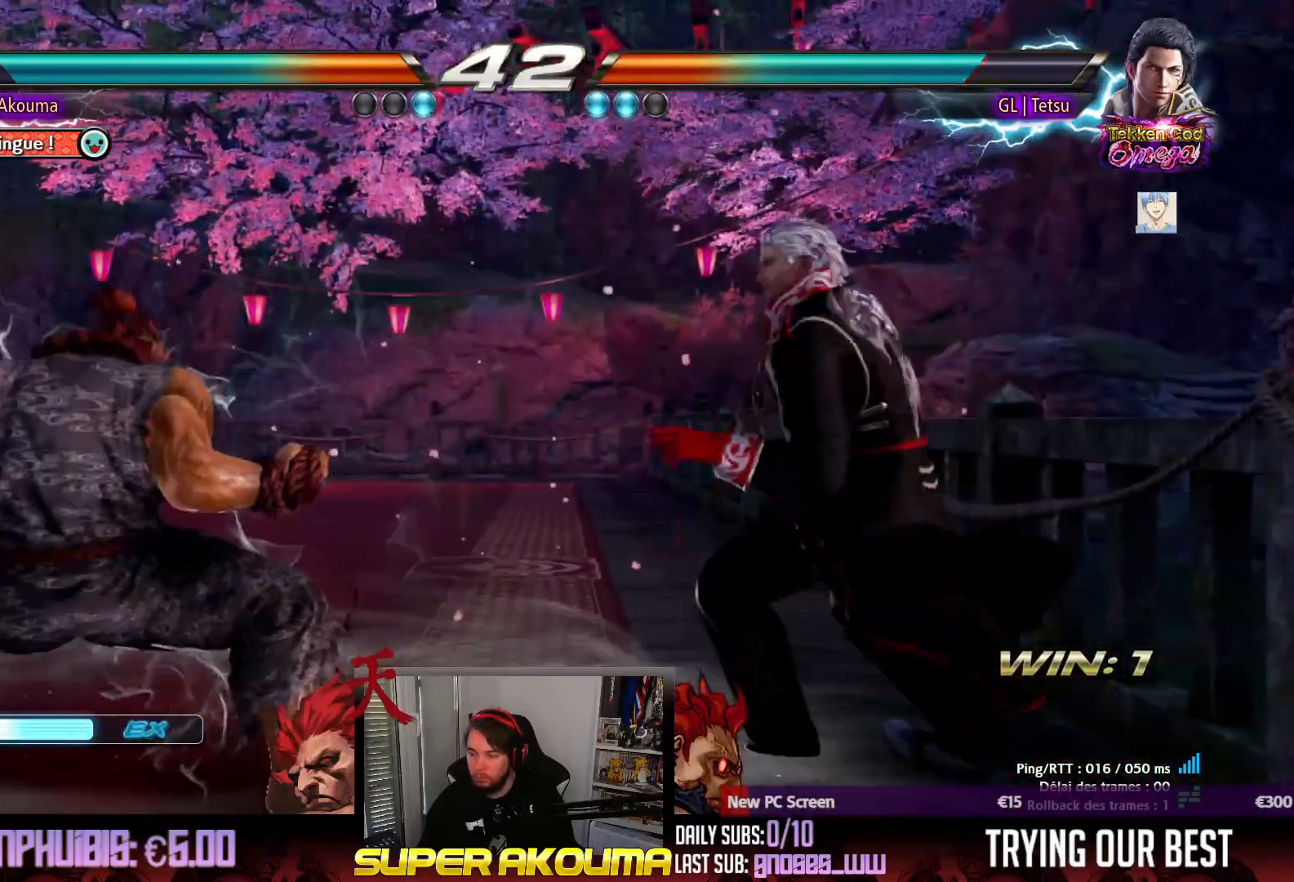
{"buttons": [], "events": [[83, "DPAD_LEFT", "up"], [117, "DPAD_LEFT", "down"], [350, "L1", "up"], [383, "DPAD_LEFT", "up"], [417, "DPAD_RIGHT", "down"], [500, "DPAD_RIGHT", "up"]]}
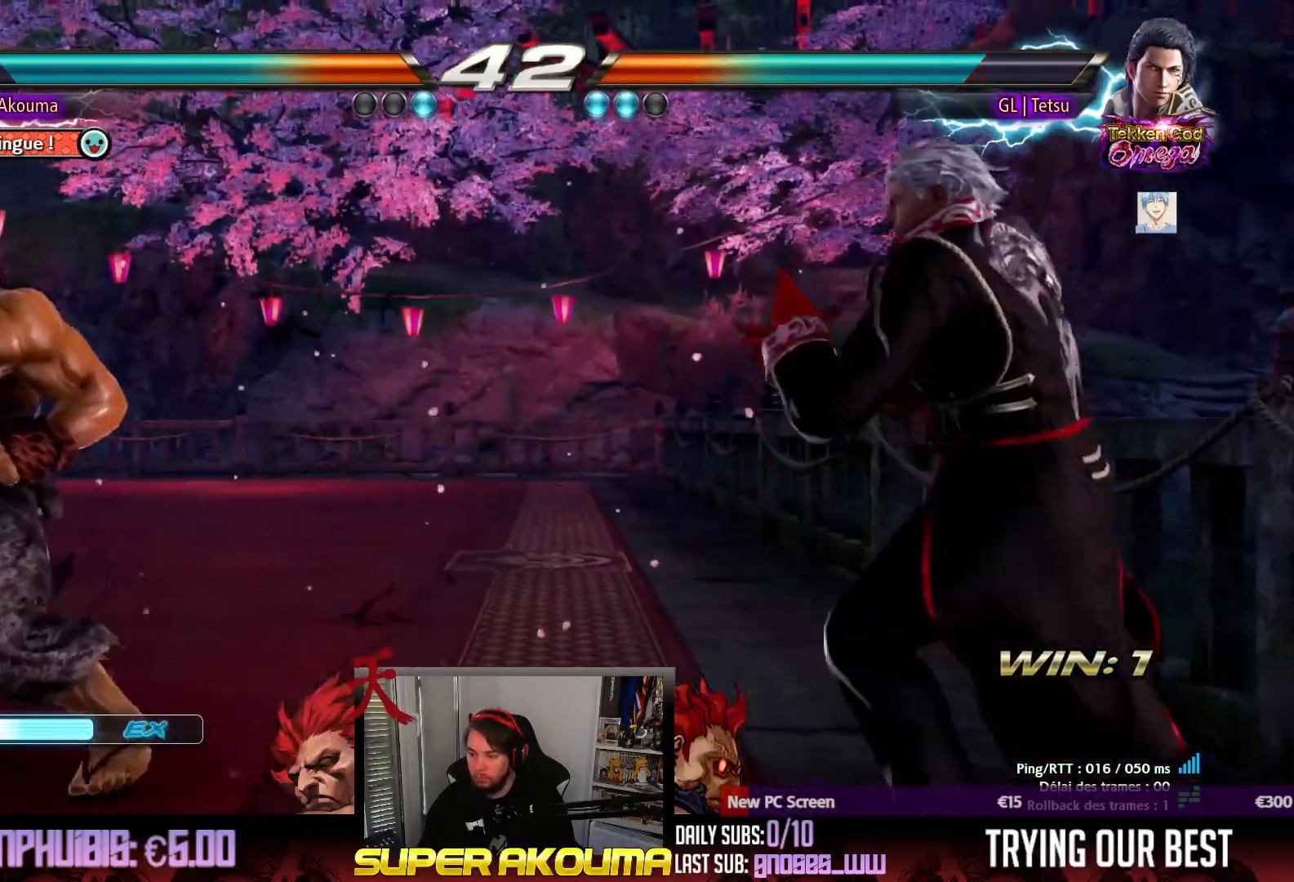
{"buttons": ["SQUARE", "DPAD_RIGHT"], "events": [[67, "DPAD_RIGHT", "down"], [183, "DPAD_RIGHT", "up"], [217, "DPAD_DOWN", "down"], [233, "CROSS", "down"], [317, "DPAD_DOWN", "up"], [367, "CROSS", "up"], [383, "DPAD_DOWN", "down"], [417, "DPAD_RIGHT", "down"], [467, "DPAD_DOWN", "up"], [500, "SQUARE", "down"]]}
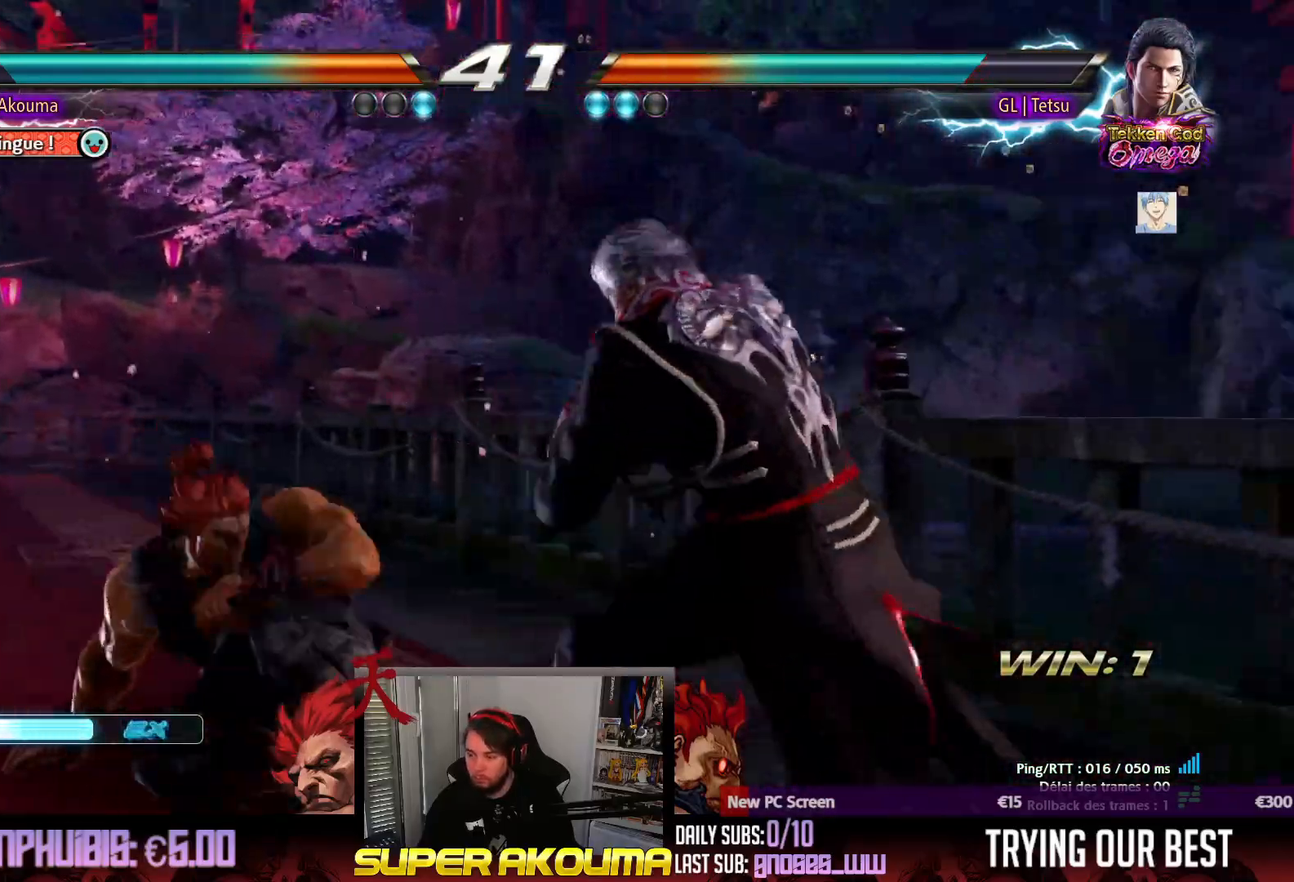
{"buttons": ["DPAD_LEFT"], "events": [[50, "SQUARE", "up"], [83, "DPAD_RIGHT", "up"], [217, "DPAD_LEFT", "down"]]}
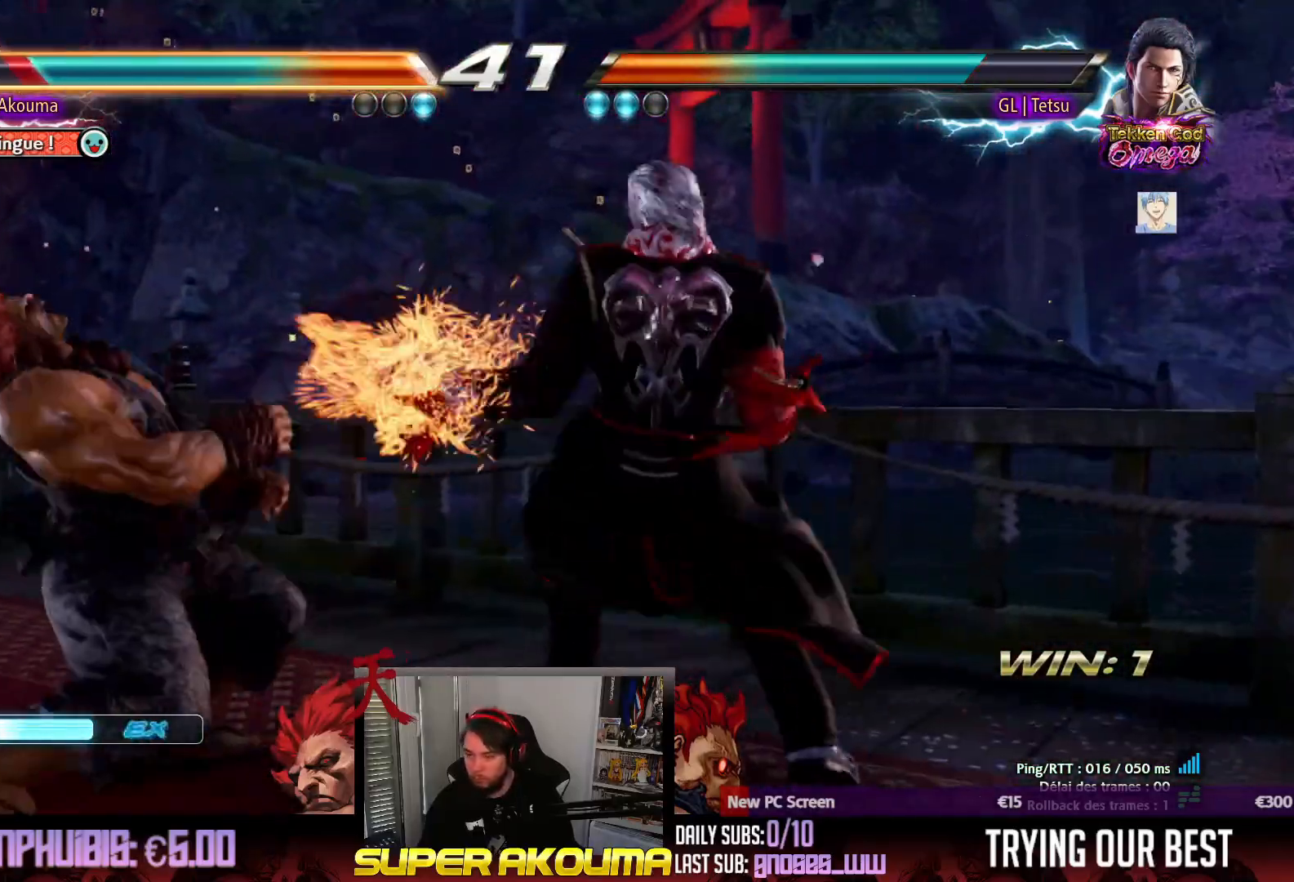
{"buttons": ["DPAD_LEFT"], "events": []}
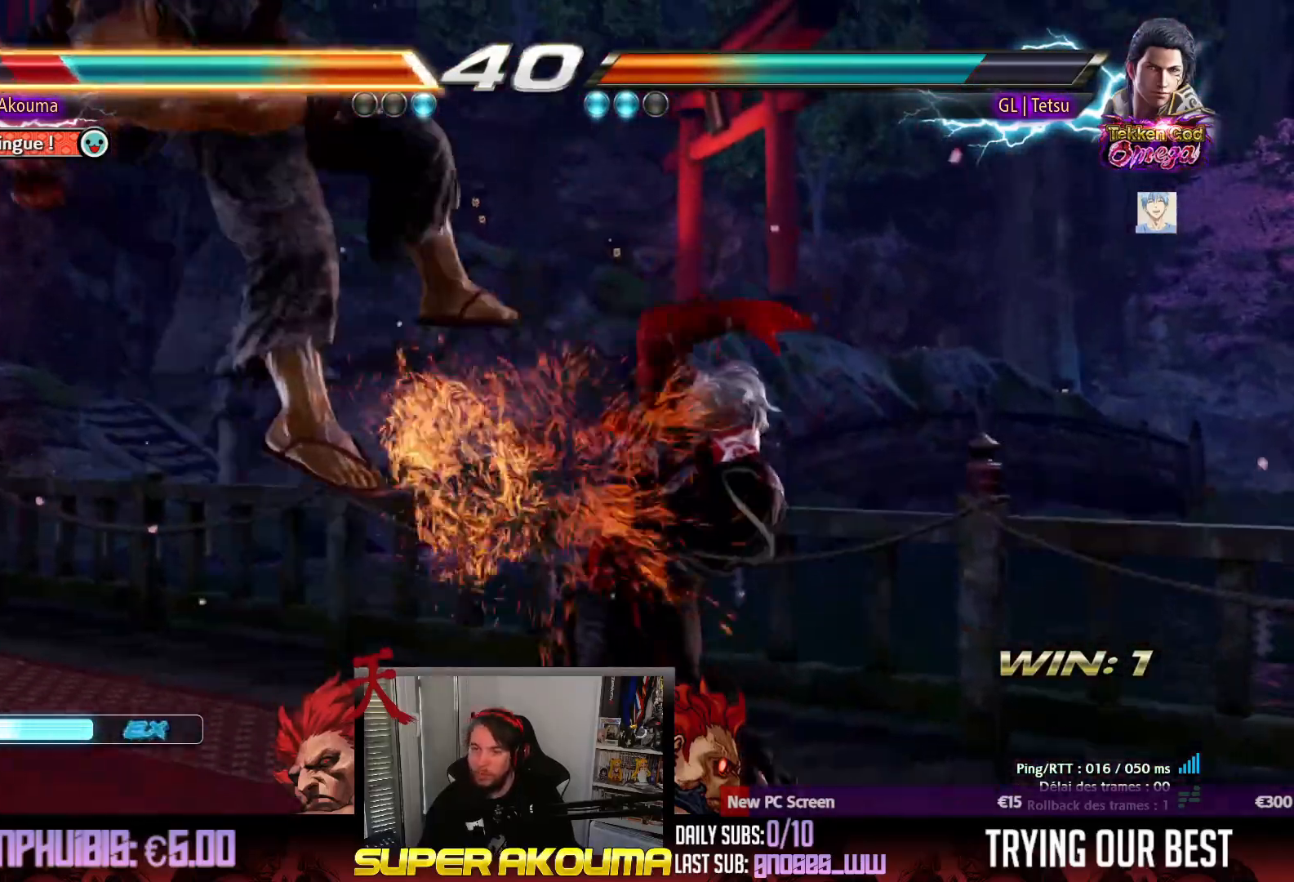
{"buttons": ["DPAD_LEFT"], "events": []}
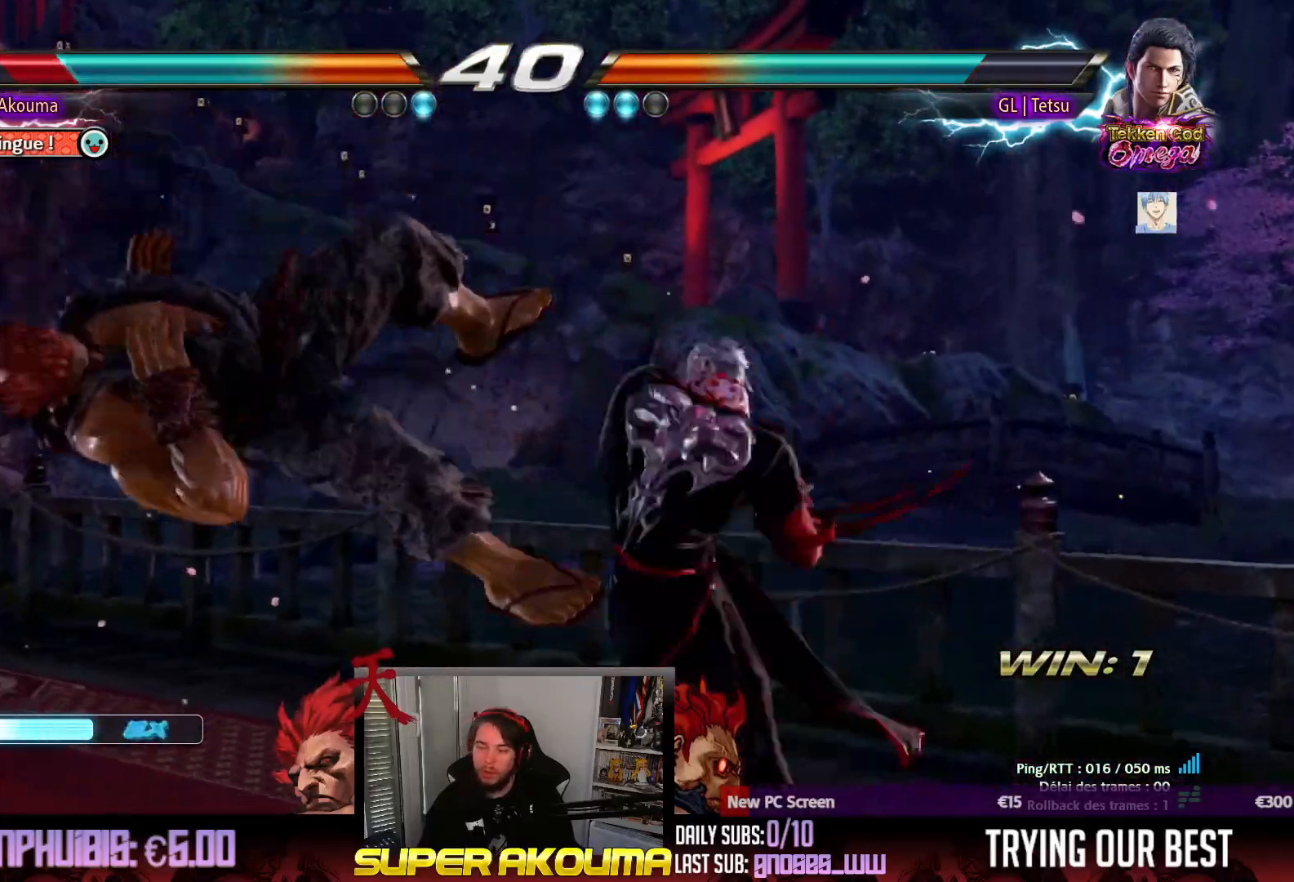
{"buttons": ["DPAD_LEFT"], "events": []}
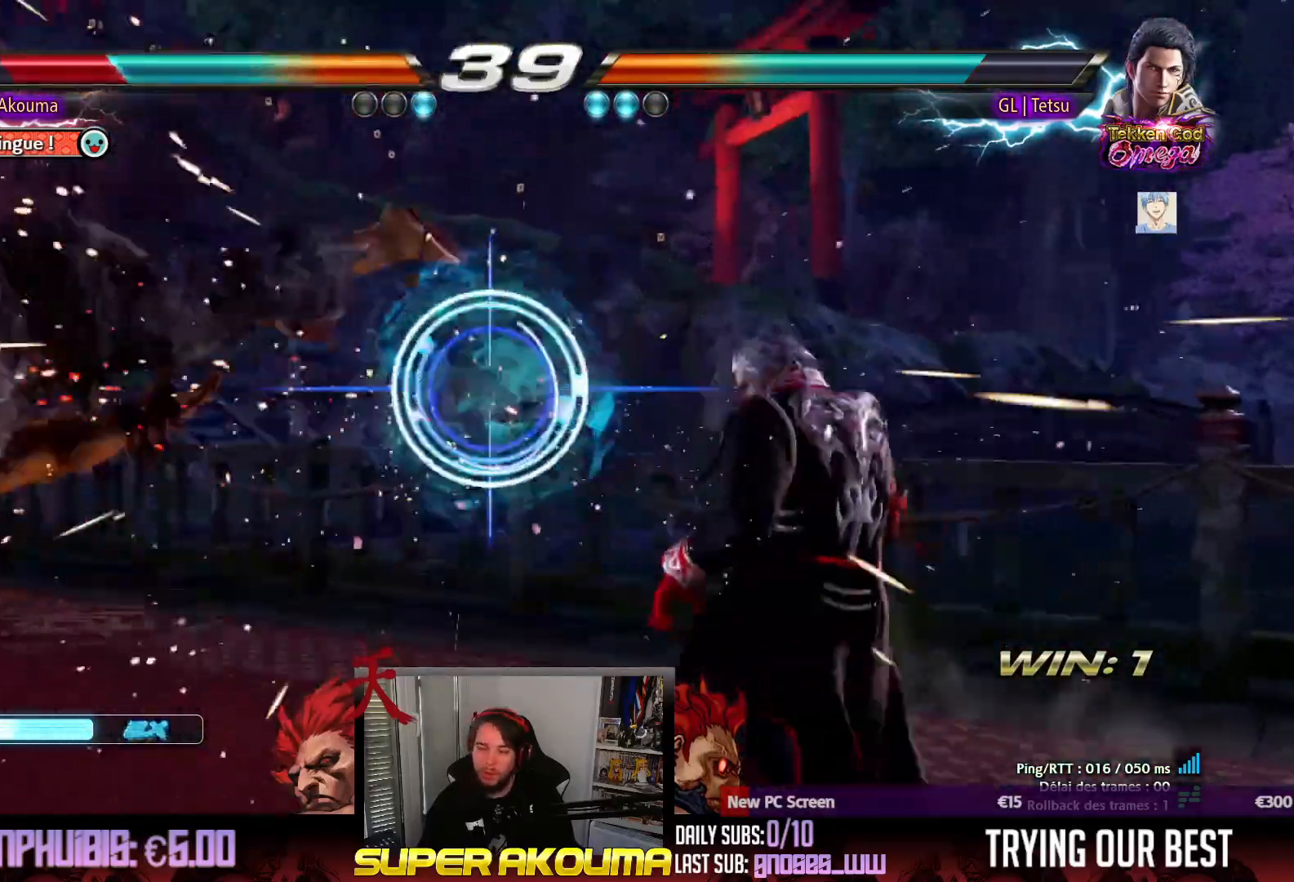
{"buttons": ["CROSS", "SQUARE", "TRIANGLE", "DPAD_LEFT"], "events": [[33, "CROSS", "down"], [117, "SQUARE", "down"], [183, "TRIANGLE", "down"], [233, "CROSS", "up"], [317, "CROSS", "down"], [350, "SQUARE", "up"], [350, "TRIANGLE", "up"], [433, "TRIANGLE", "down"], [450, "SQUARE", "down"]]}